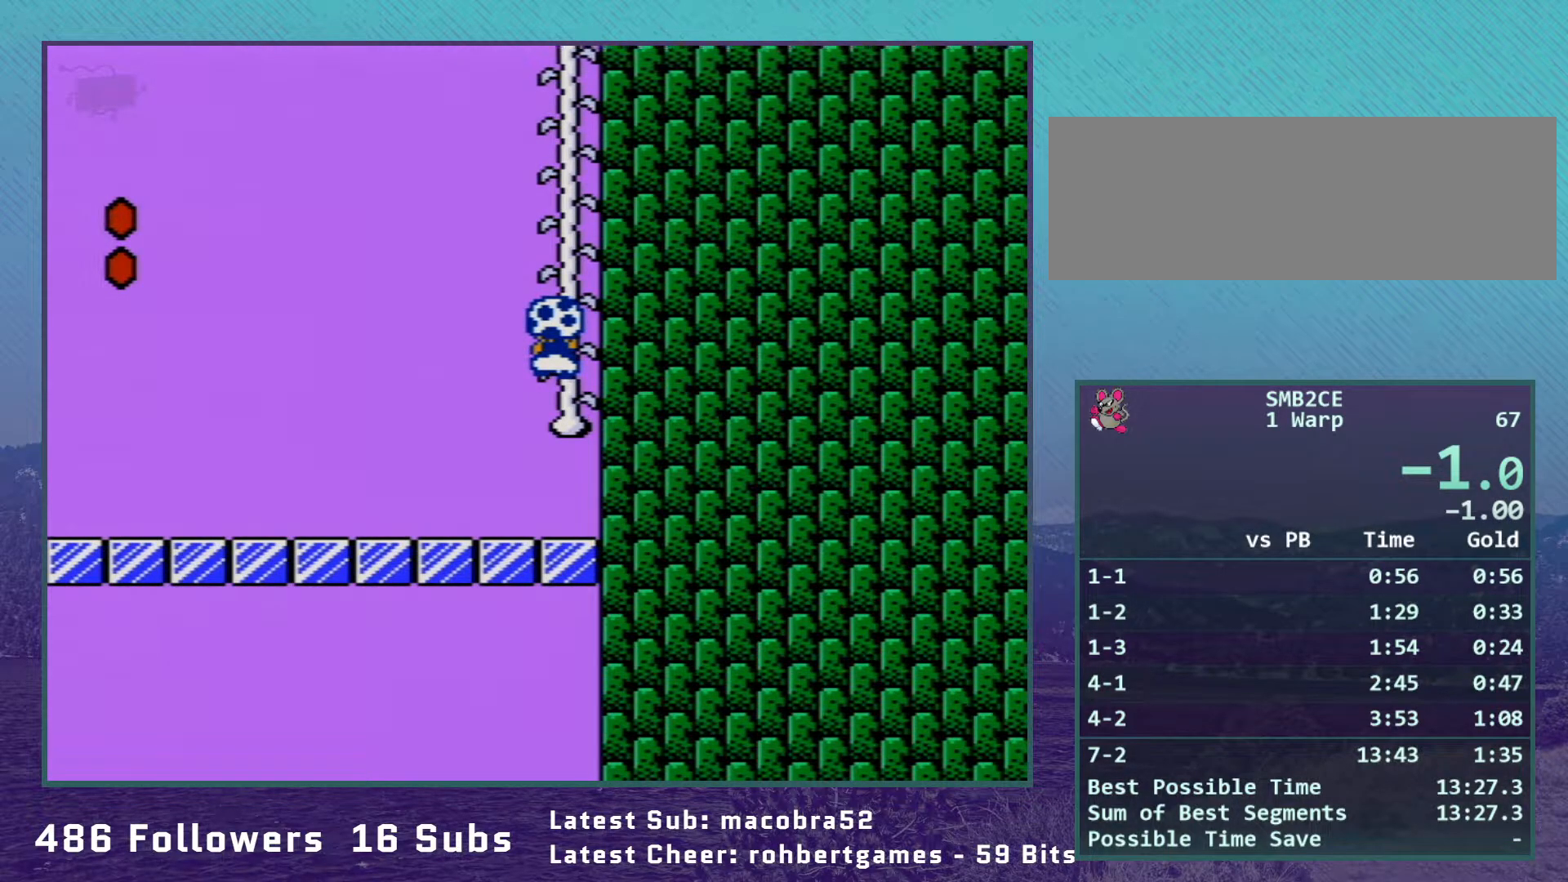
Gameplay with a controller (Nintendo layout); each line is a JSON object with the inputs held at the frame after it. "events" lists button and stick changes between this image and that frame as [ms after this image, input, new state], when the widget could be followed in between. Not read: L3 R3.
{"buttons": ["B"], "events": []}
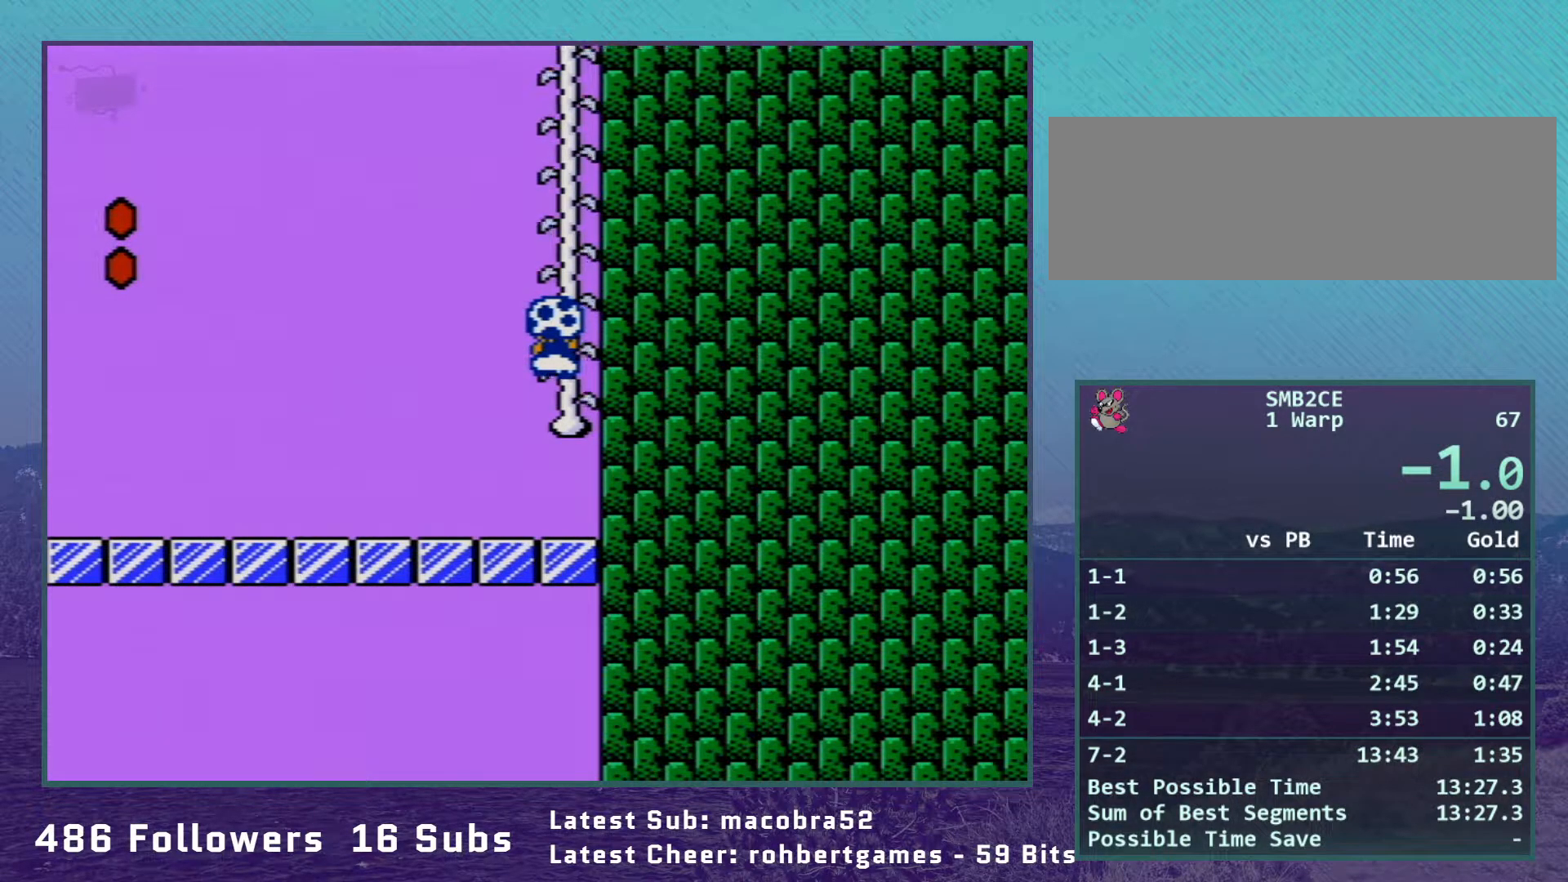
{"buttons": ["B", "DPAD_LEFT"], "events": [[450, "DPAD_LEFT", "down"]]}
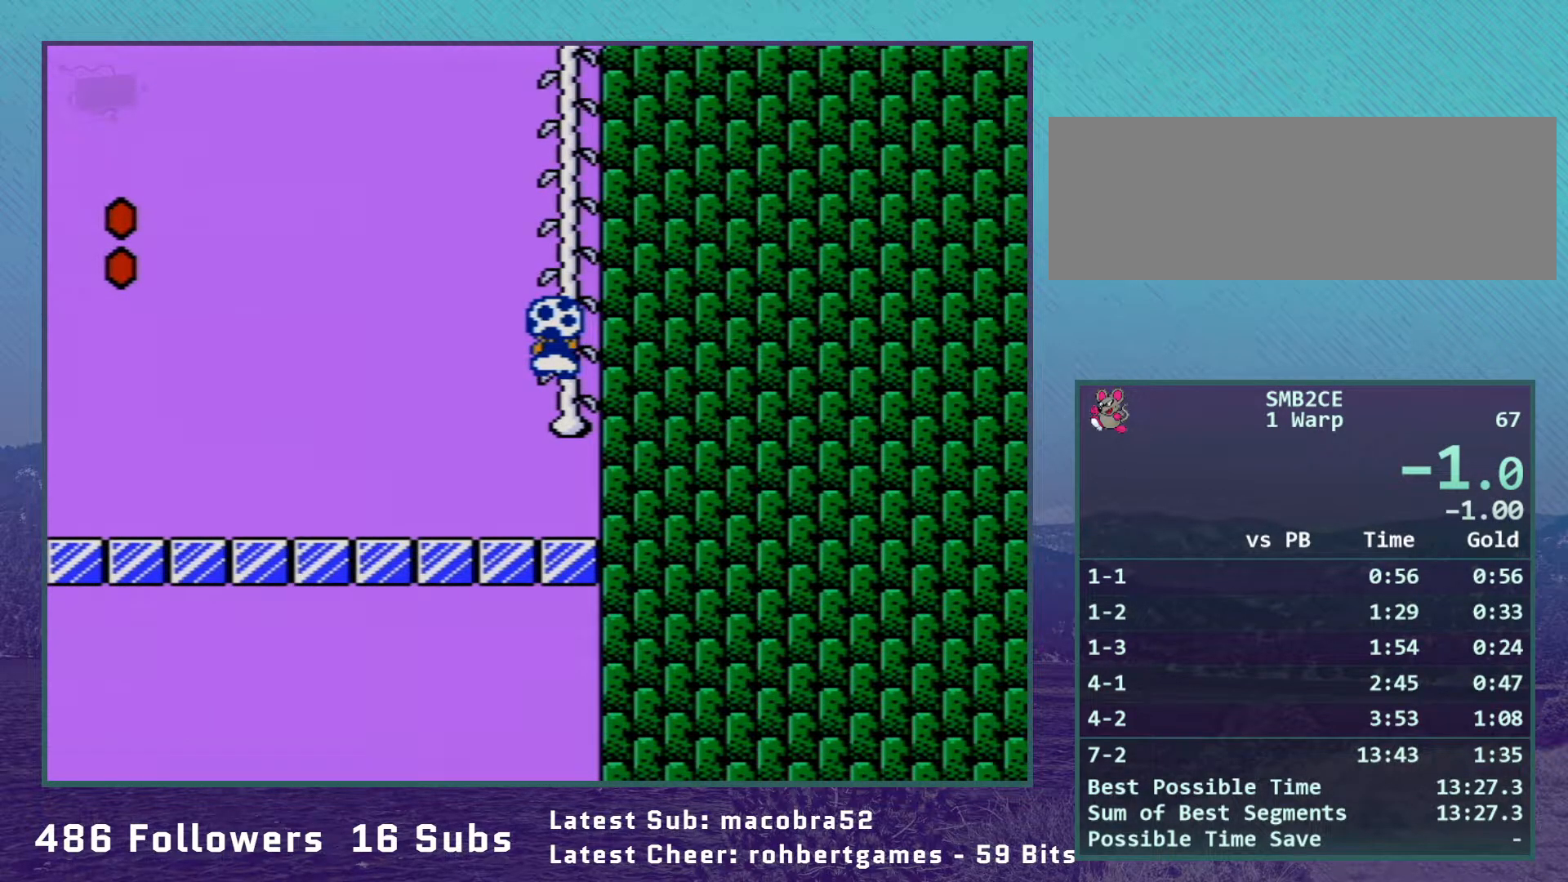
{"buttons": ["A", "B", "DPAD_RIGHT"], "events": [[50, "A", "down"], [200, "DPAD_LEFT", "up"], [317, "DPAD_RIGHT", "down"], [350, "A", "up"], [450, "A", "down"]]}
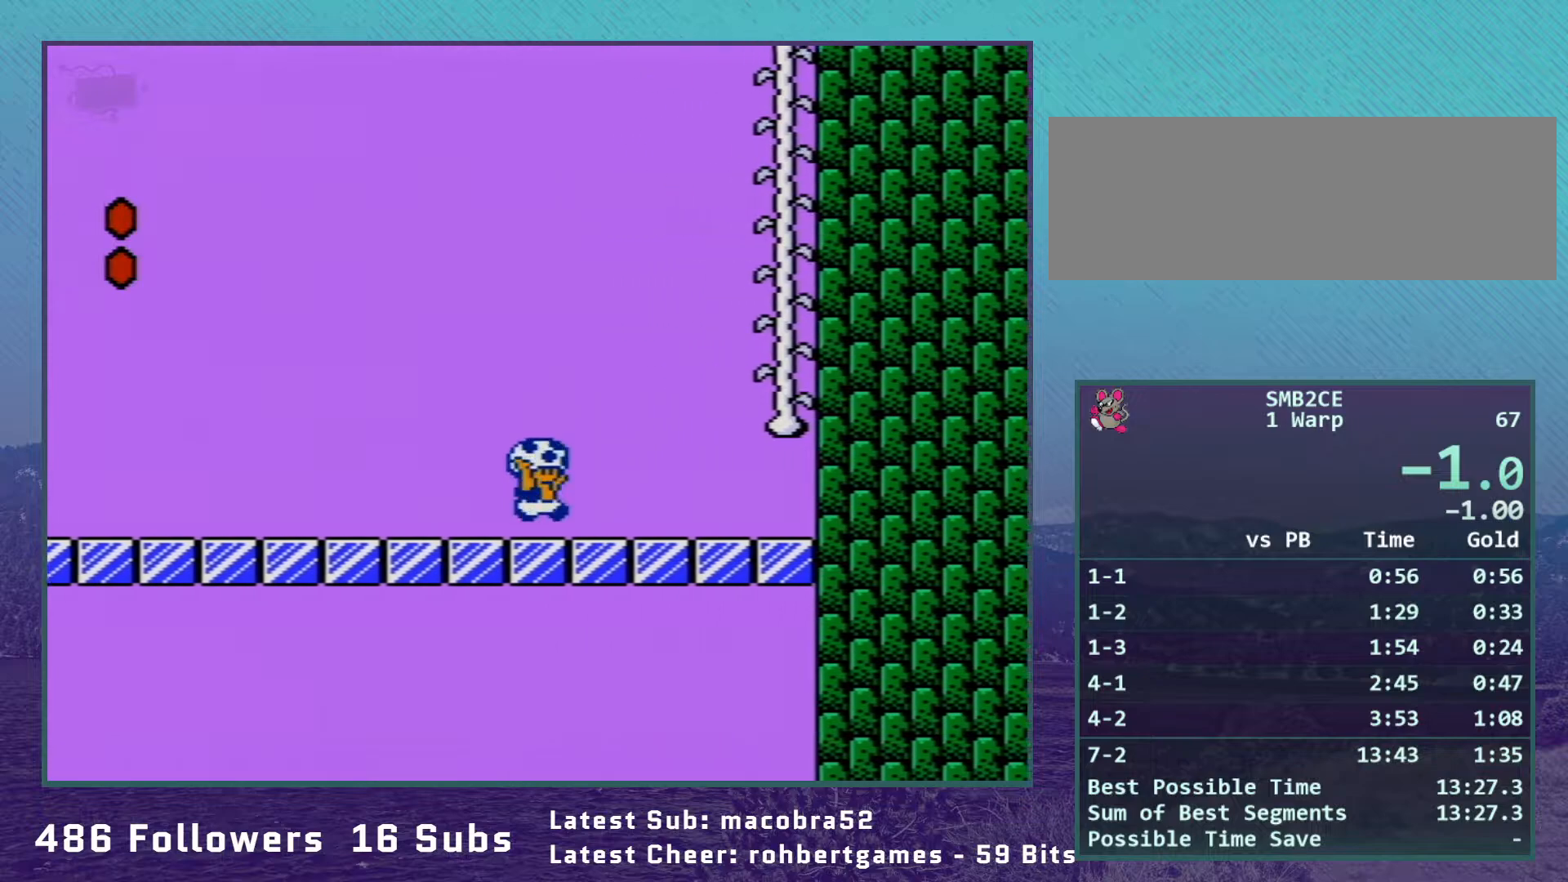
{"buttons": ["B", "DPAD_RIGHT"], "events": [[167, "A", "up"]]}
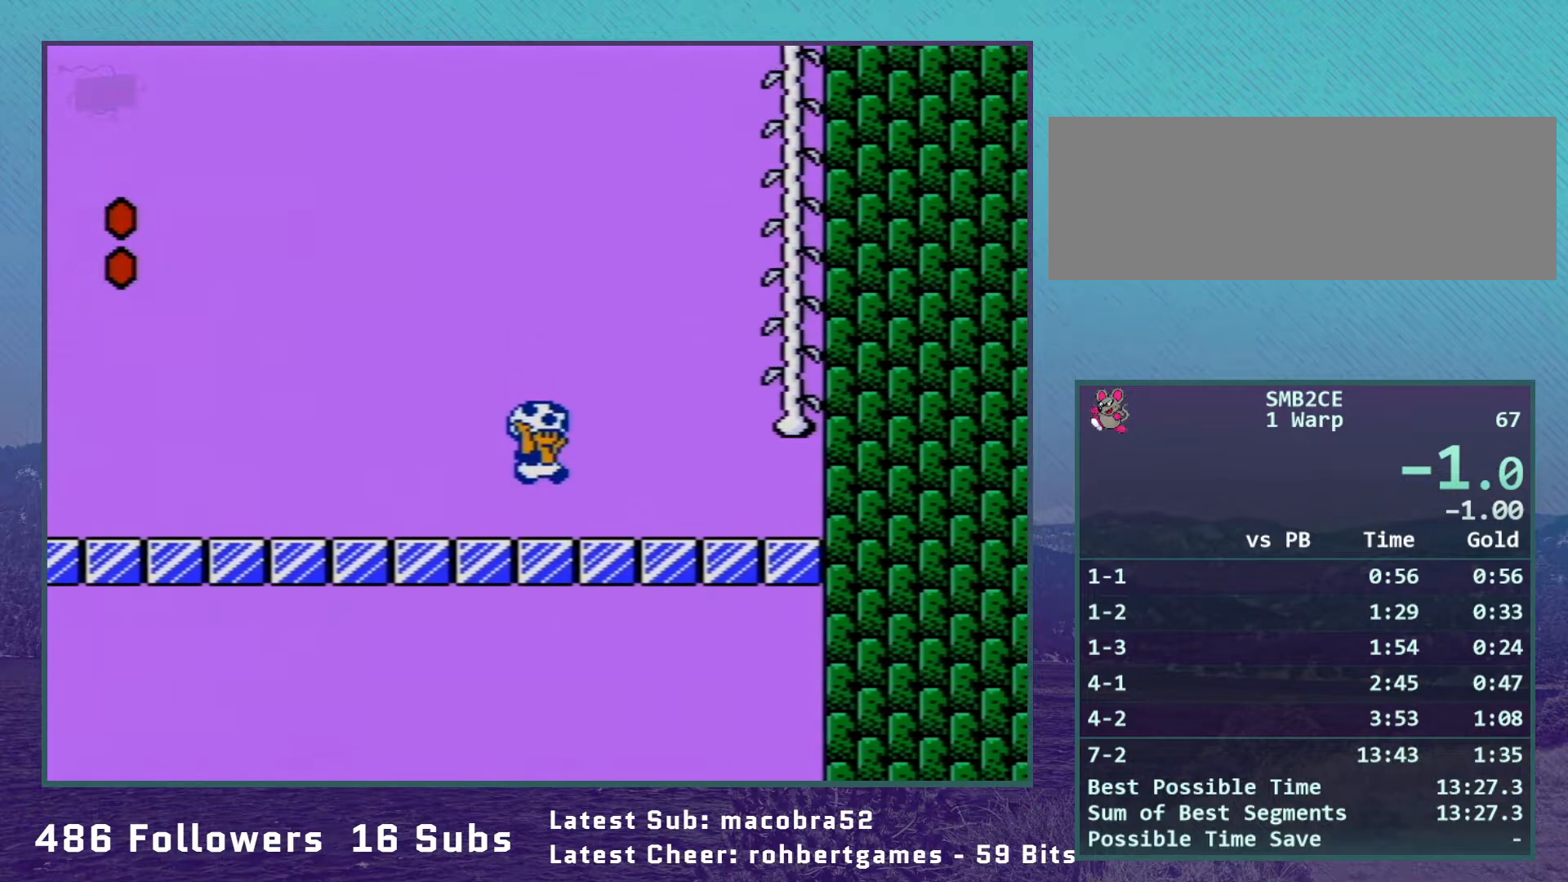
{"buttons": ["B", "DPAD_UP"], "events": [[133, "A", "down"], [300, "DPAD_RIGHT", "up"], [383, "A", "up"], [417, "DPAD_UP", "down"]]}
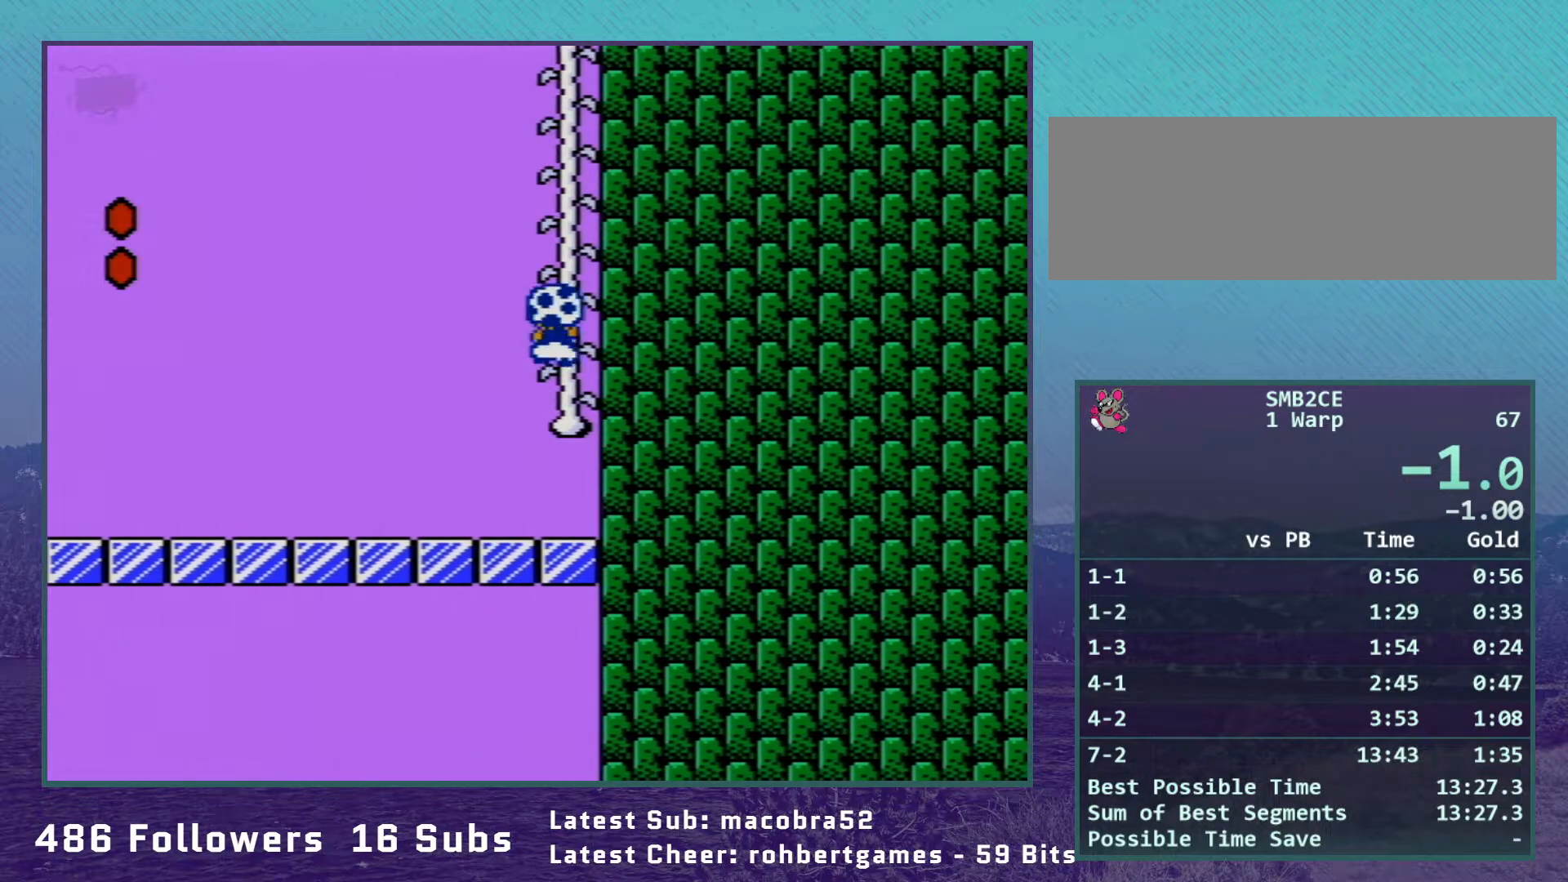
{"buttons": ["A", "B", "DPAD_LEFT"], "events": [[100, "DPAD_UP", "up"], [350, "DPAD_LEFT", "down"], [417, "A", "down"]]}
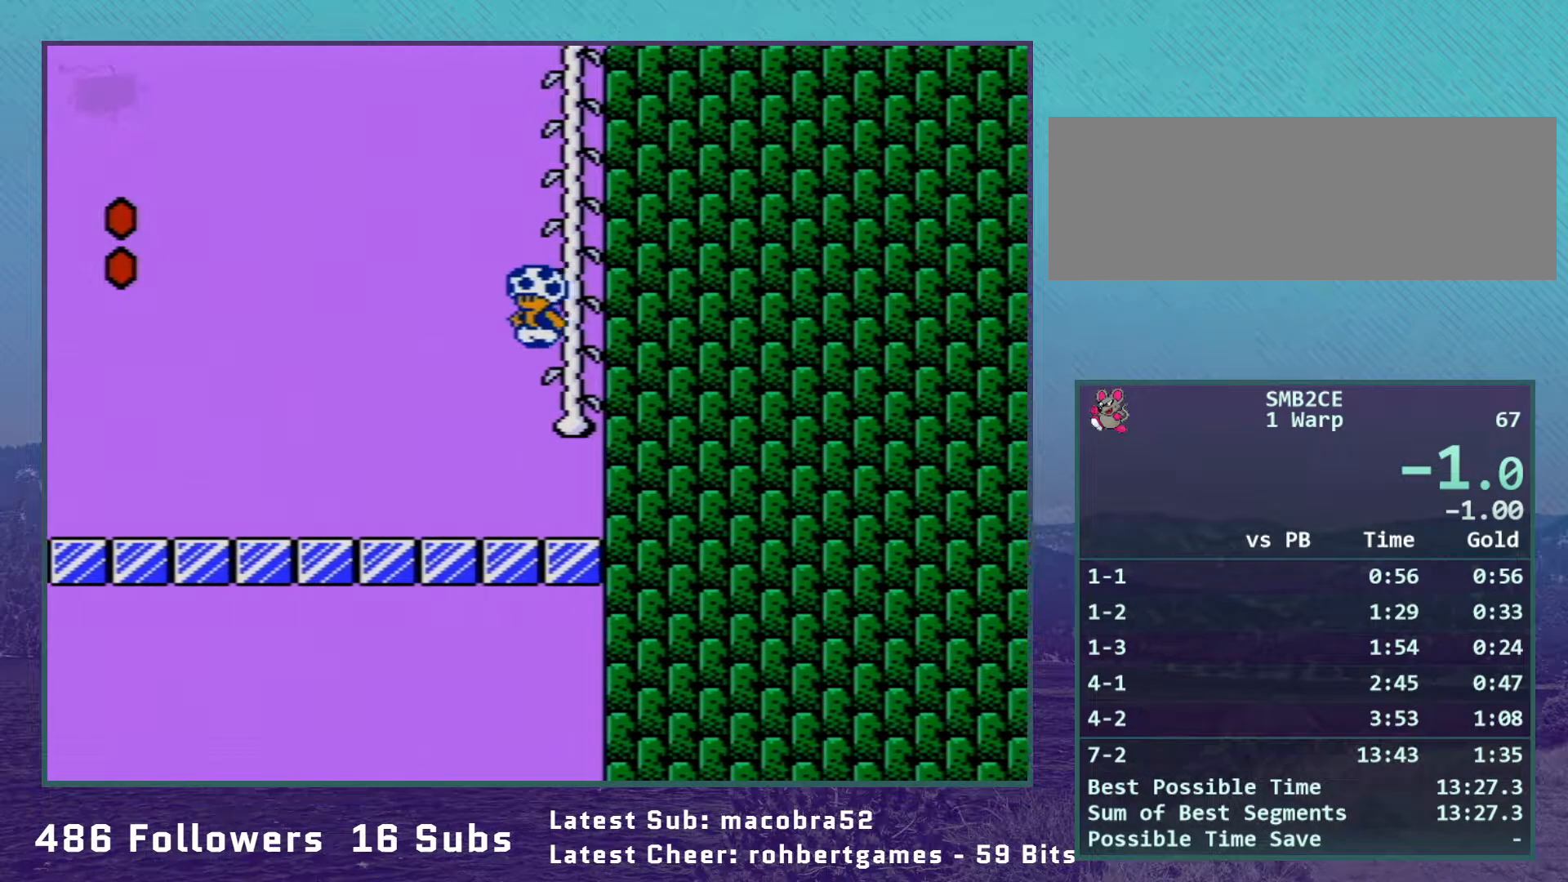
{"buttons": ["A", "B", "DPAD_RIGHT"], "events": [[83, "DPAD_LEFT", "up"], [200, "A", "up"], [233, "DPAD_RIGHT", "down"], [467, "A", "down"]]}
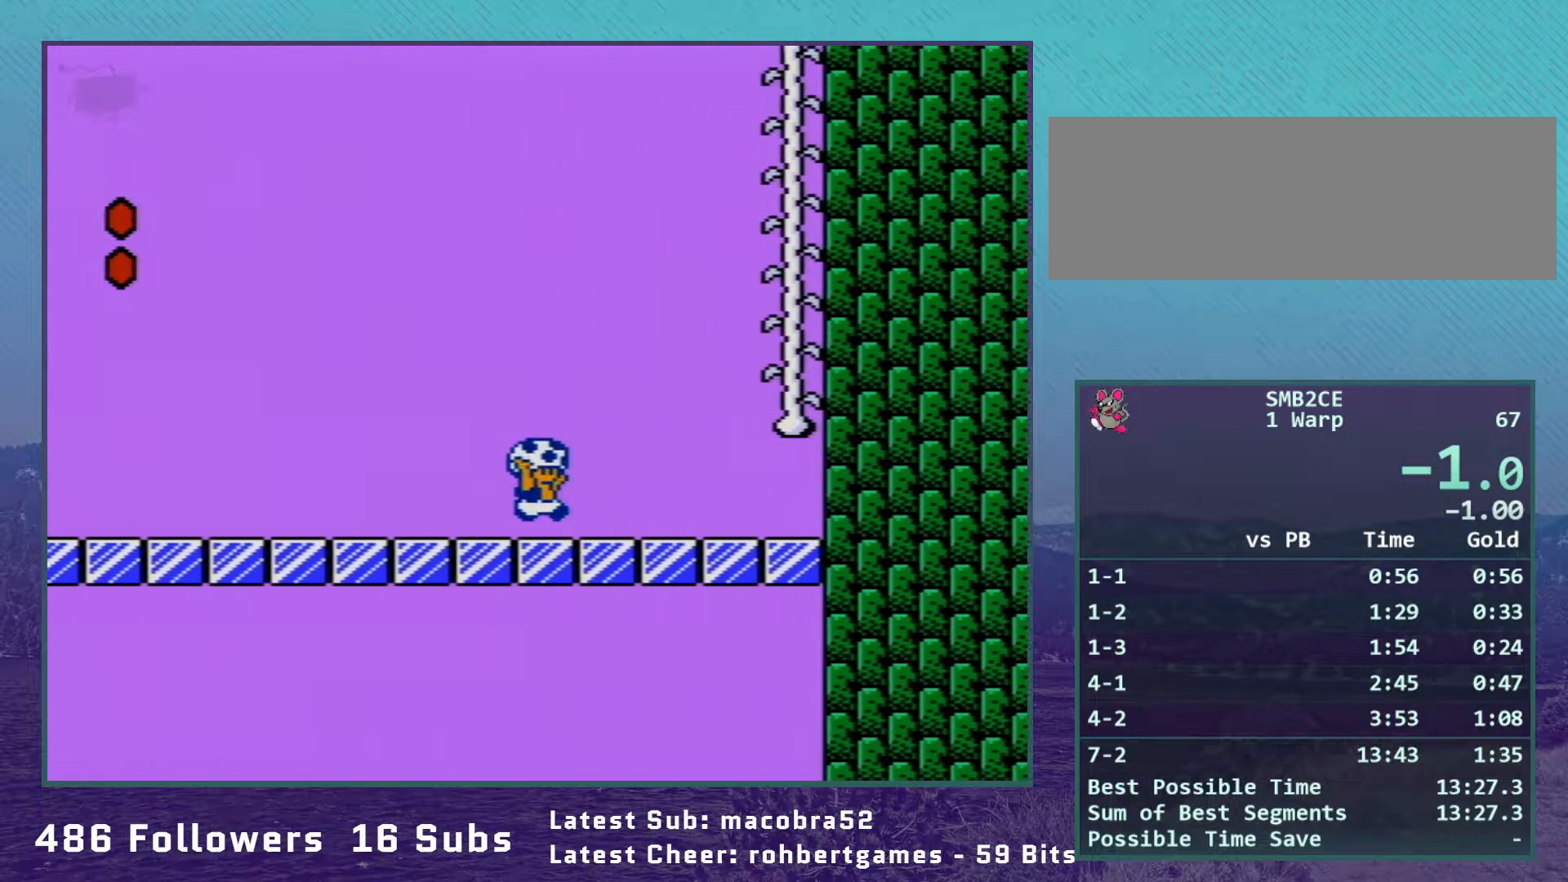
{"buttons": ["B", "DPAD_RIGHT"], "events": [[100, "A", "up"]]}
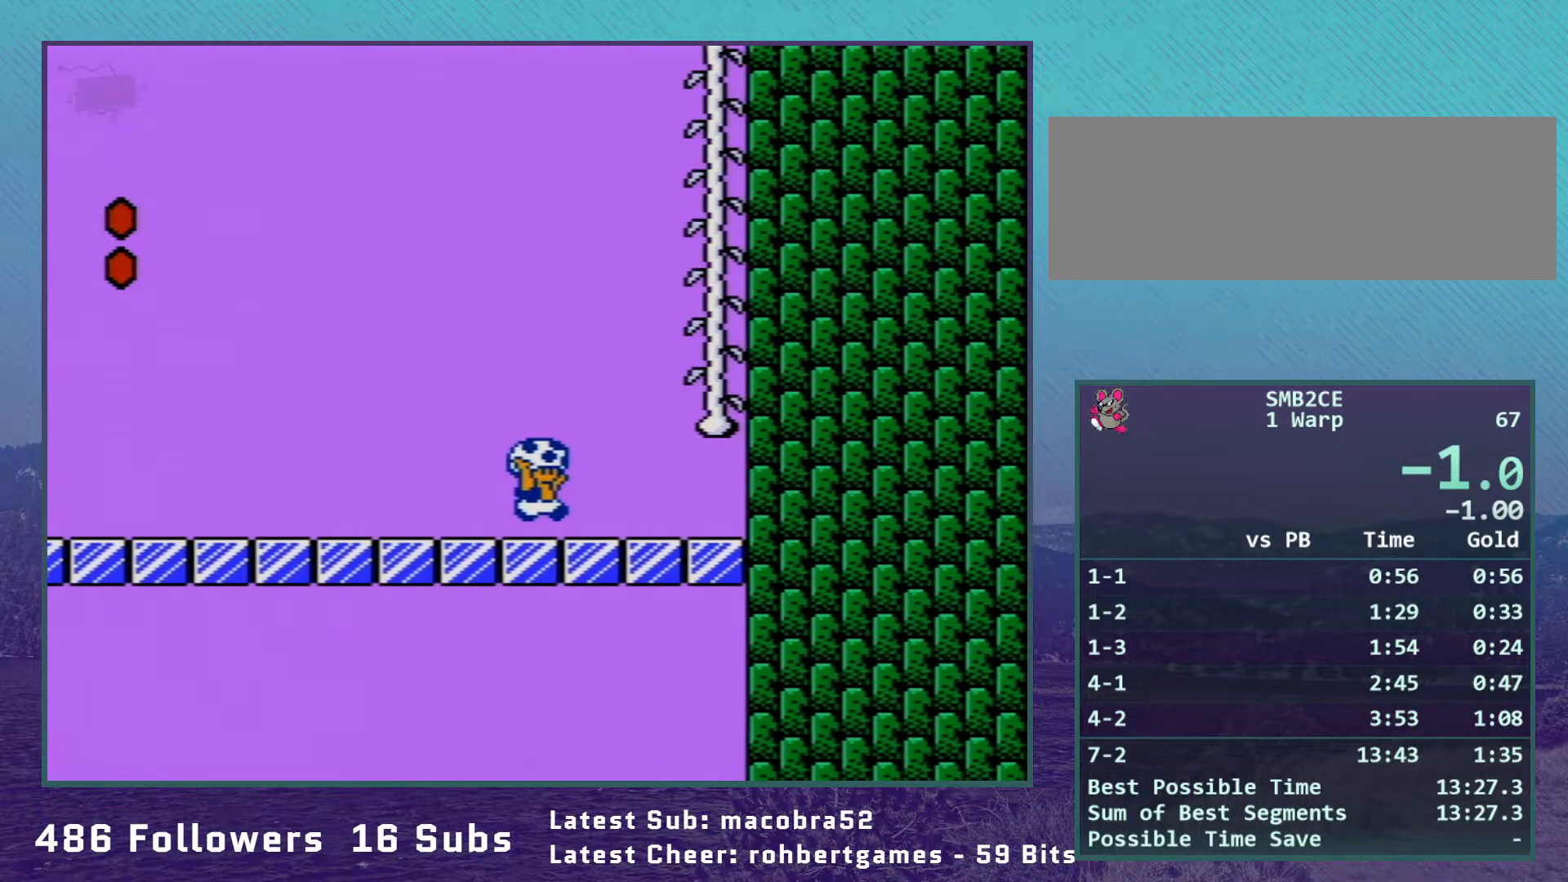
{"buttons": ["B"], "events": [[67, "A", "down"], [100, "DPAD_RIGHT", "up"], [100, "DPAD_UP", "down"], [233, "A", "up"], [450, "DPAD_UP", "up"]]}
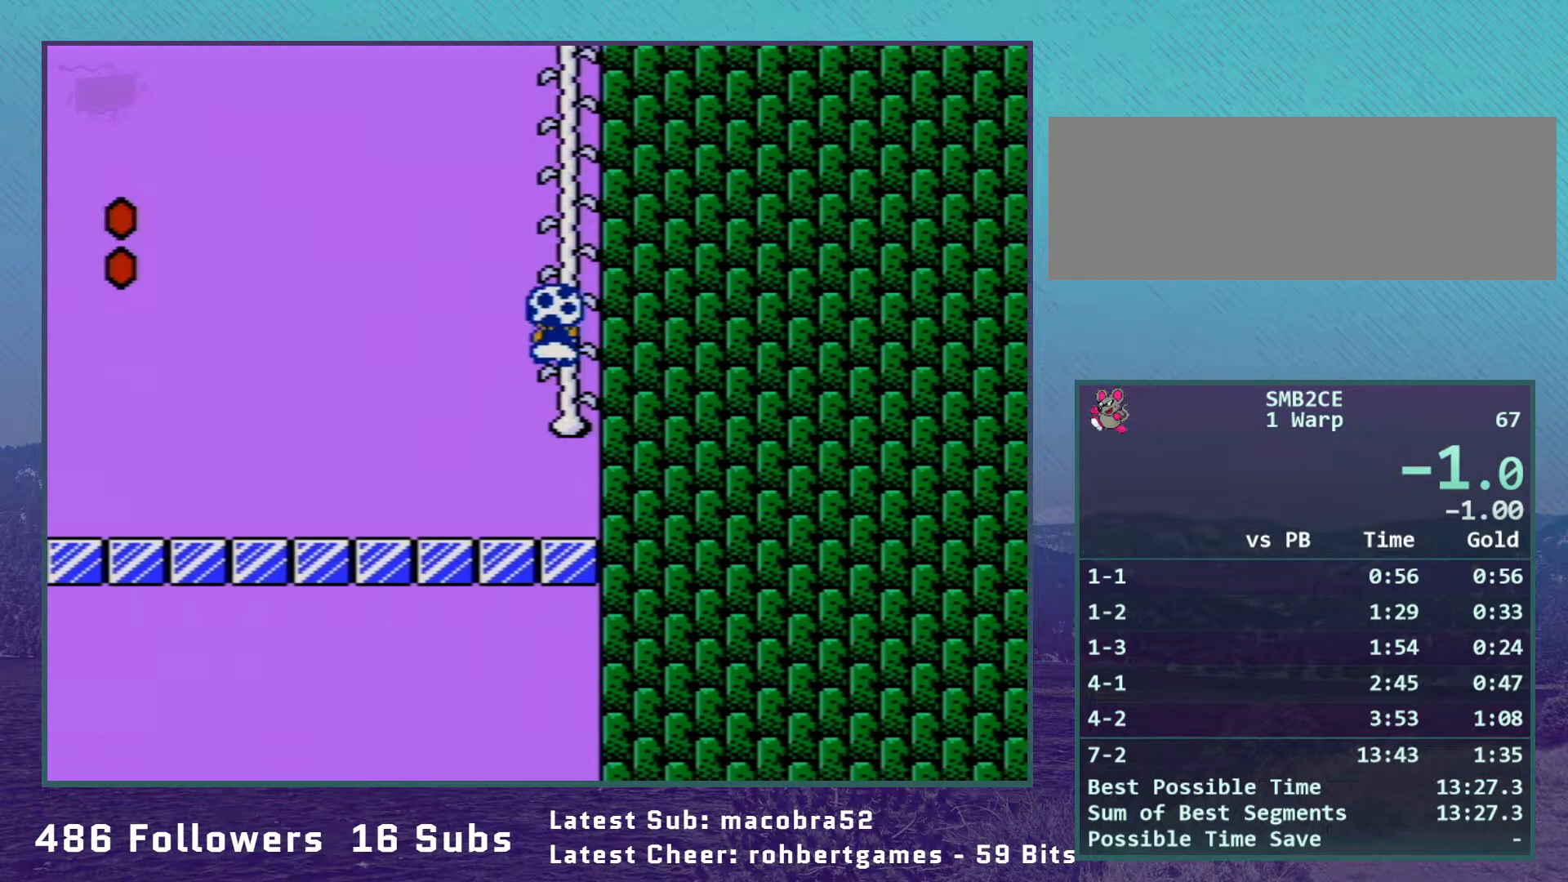
{"buttons": ["B", "DPAD_RIGHT"], "events": [[133, "DPAD_LEFT", "down"], [167, "A", "down"], [283, "DPAD_LEFT", "up"], [350, "DPAD_RIGHT", "down"], [450, "A", "up"]]}
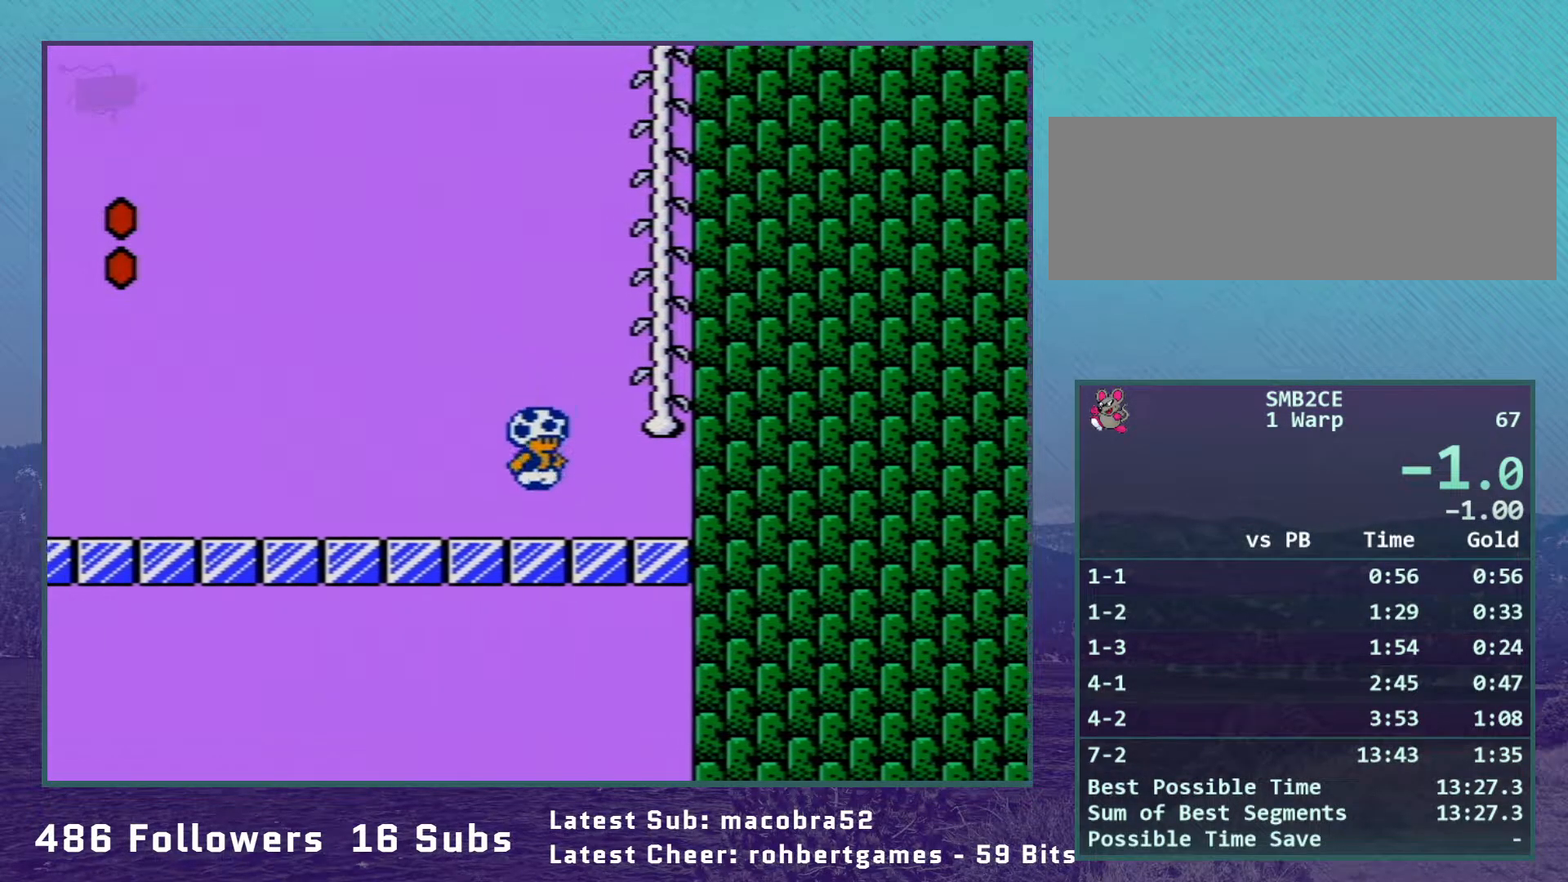
{"buttons": ["B"], "events": [[317, "DPAD_RIGHT", "up"]]}
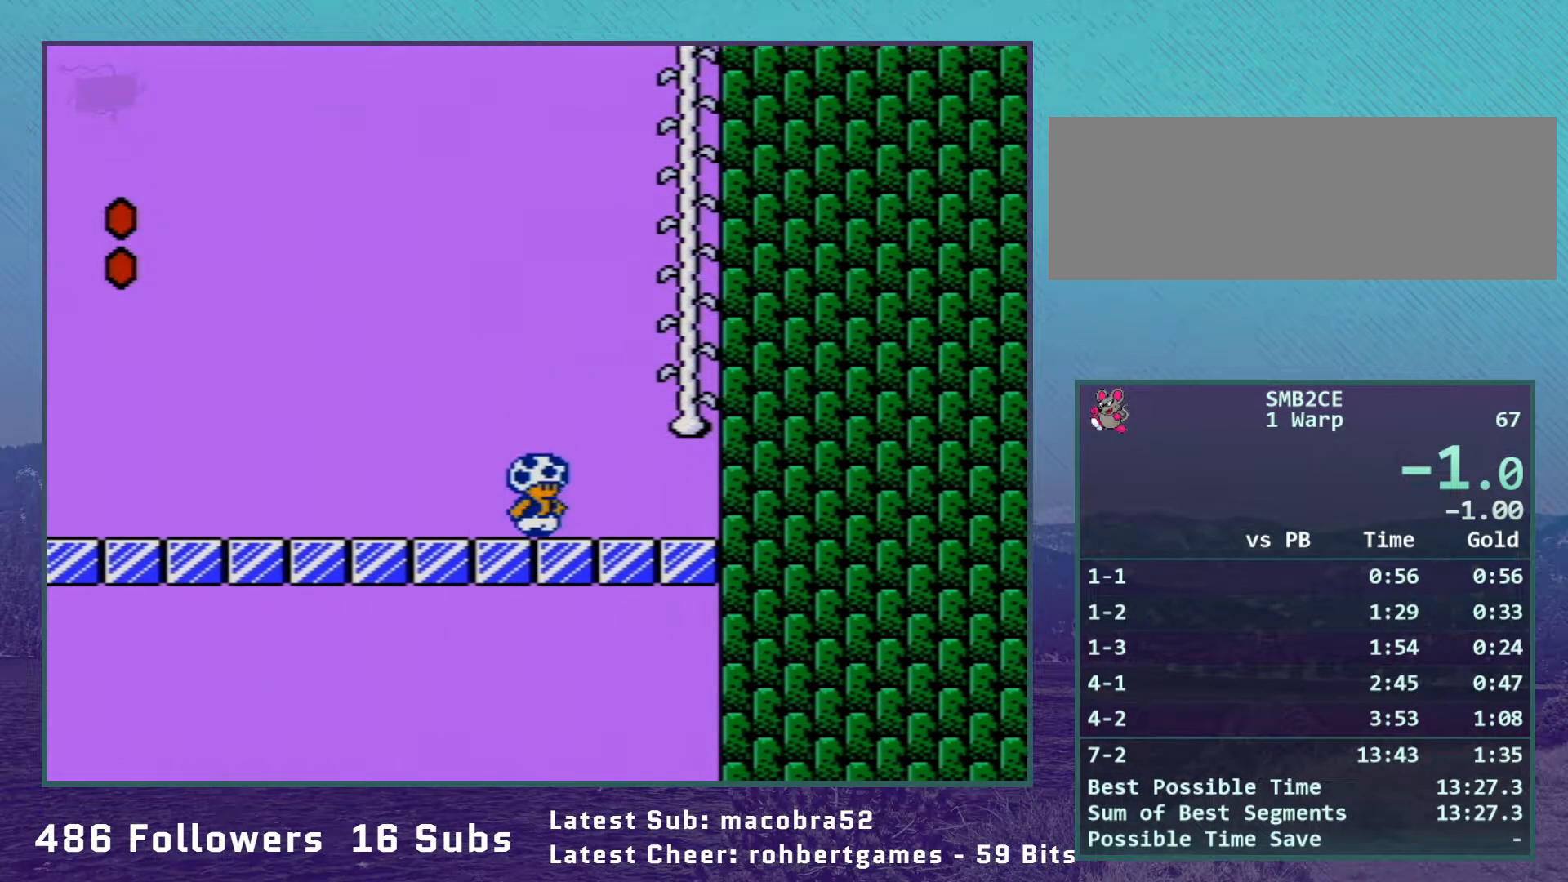
{"buttons": ["B", "DPAD_UP"], "events": [[67, "DPAD_RIGHT", "down"], [100, "A", "down"], [350, "DPAD_UP", "down"], [417, "DPAD_RIGHT", "up"], [483, "A", "up"]]}
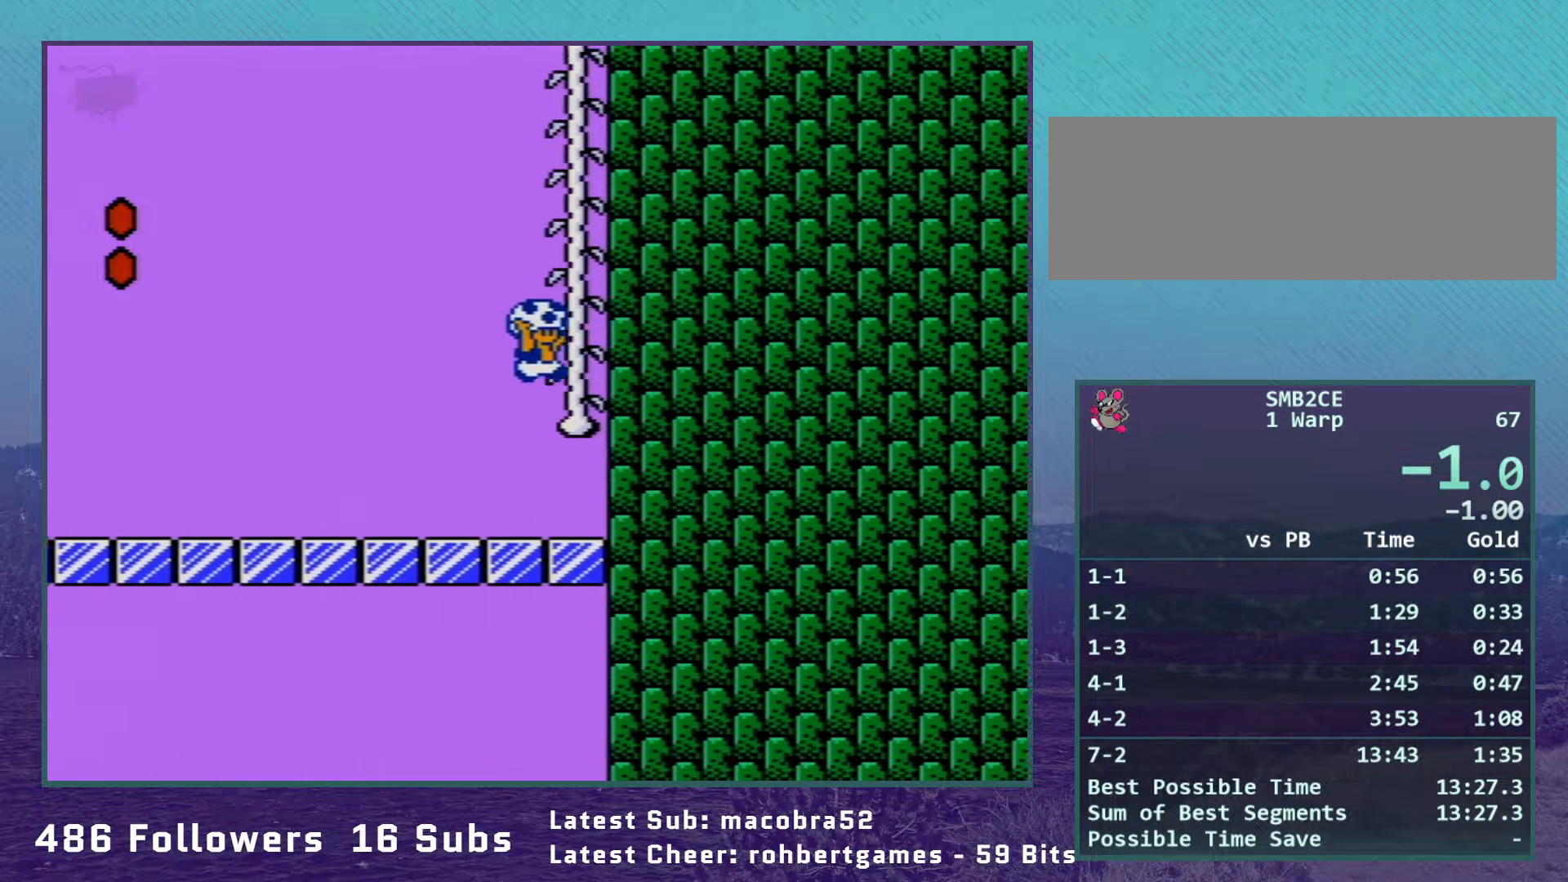
{"buttons": ["A", "B"], "events": [[233, "DPAD_UP", "up"], [300, "DPAD_LEFT", "down"], [317, "B", "up"], [350, "B", "down"], [350, "DPAD_UP", "down"], [383, "A", "down"], [417, "DPAD_UP", "up"], [483, "DPAD_LEFT", "up"]]}
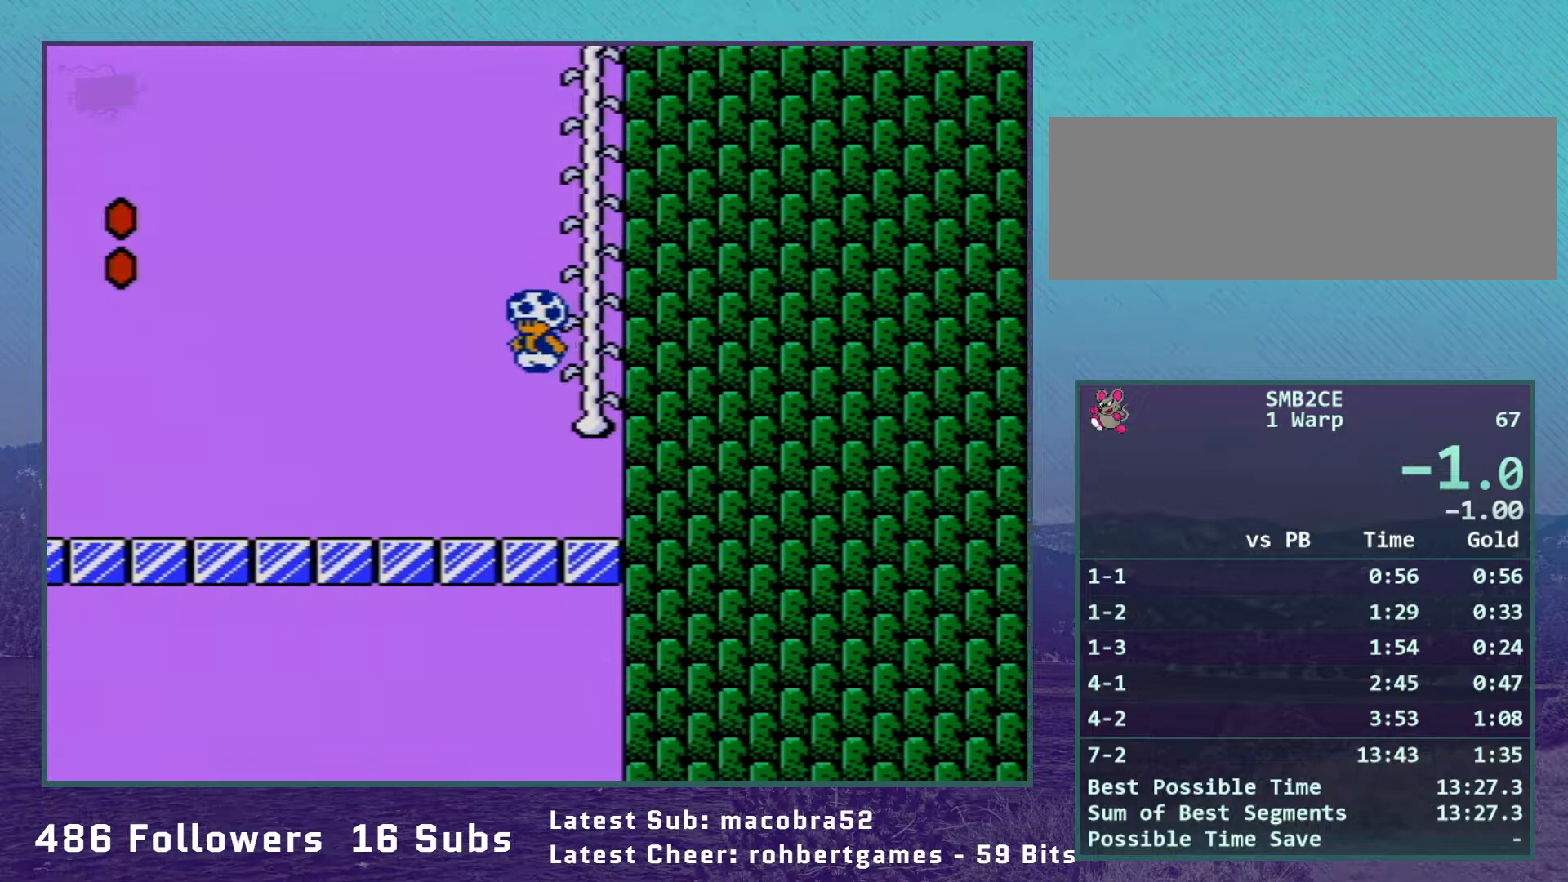
{"buttons": ["A", "B"], "events": [[67, "DPAD_RIGHT", "down"], [133, "A", "up"], [383, "DPAD_RIGHT", "up"], [417, "A", "down"]]}
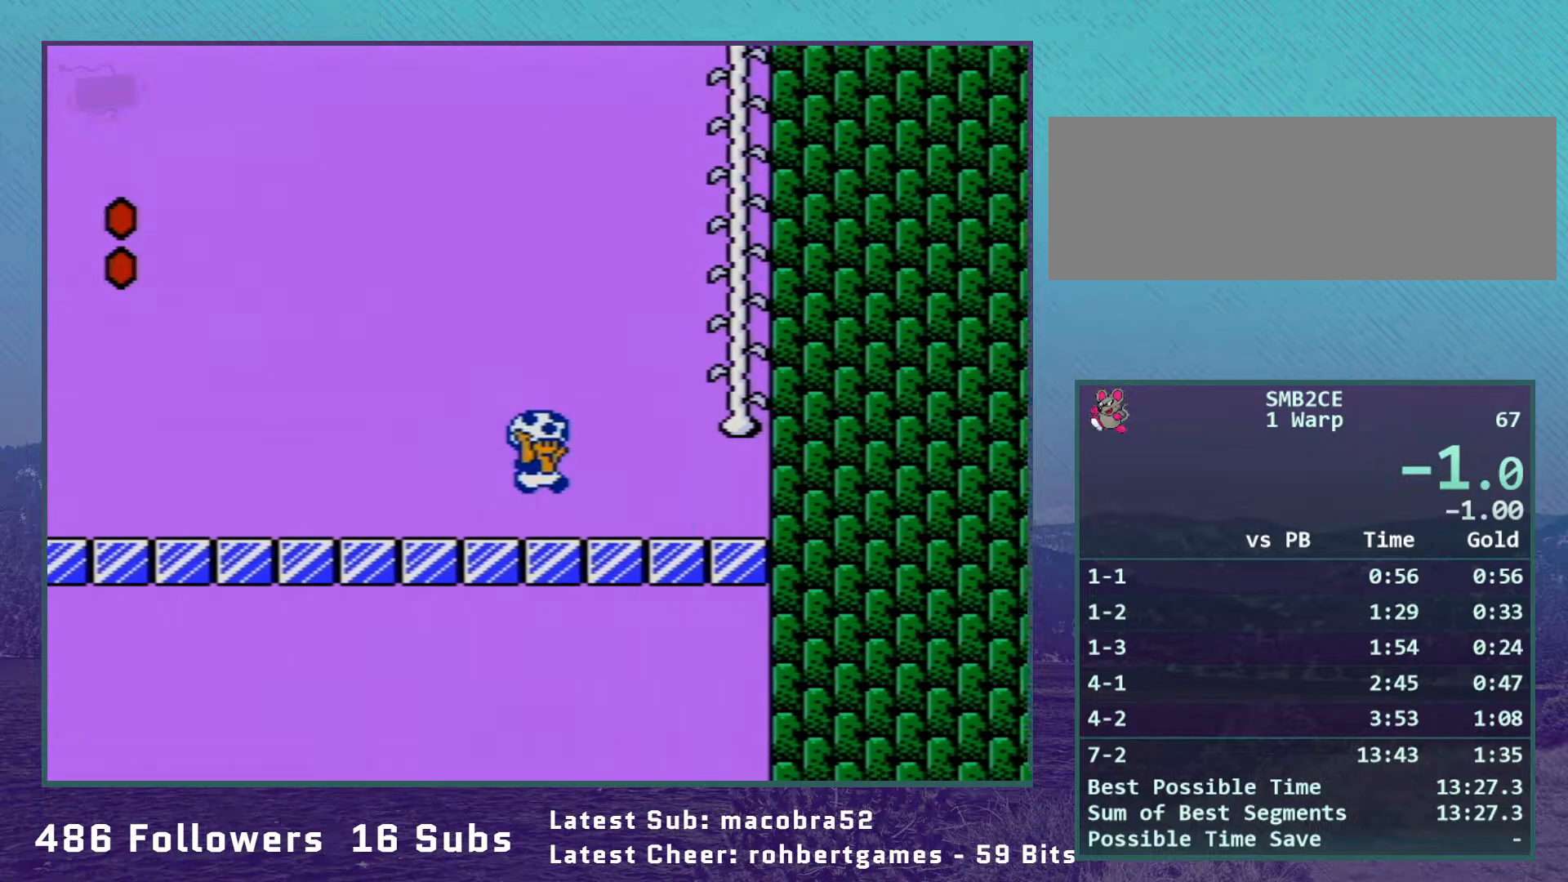
{"buttons": ["B"], "events": [[133, "A", "up"]]}
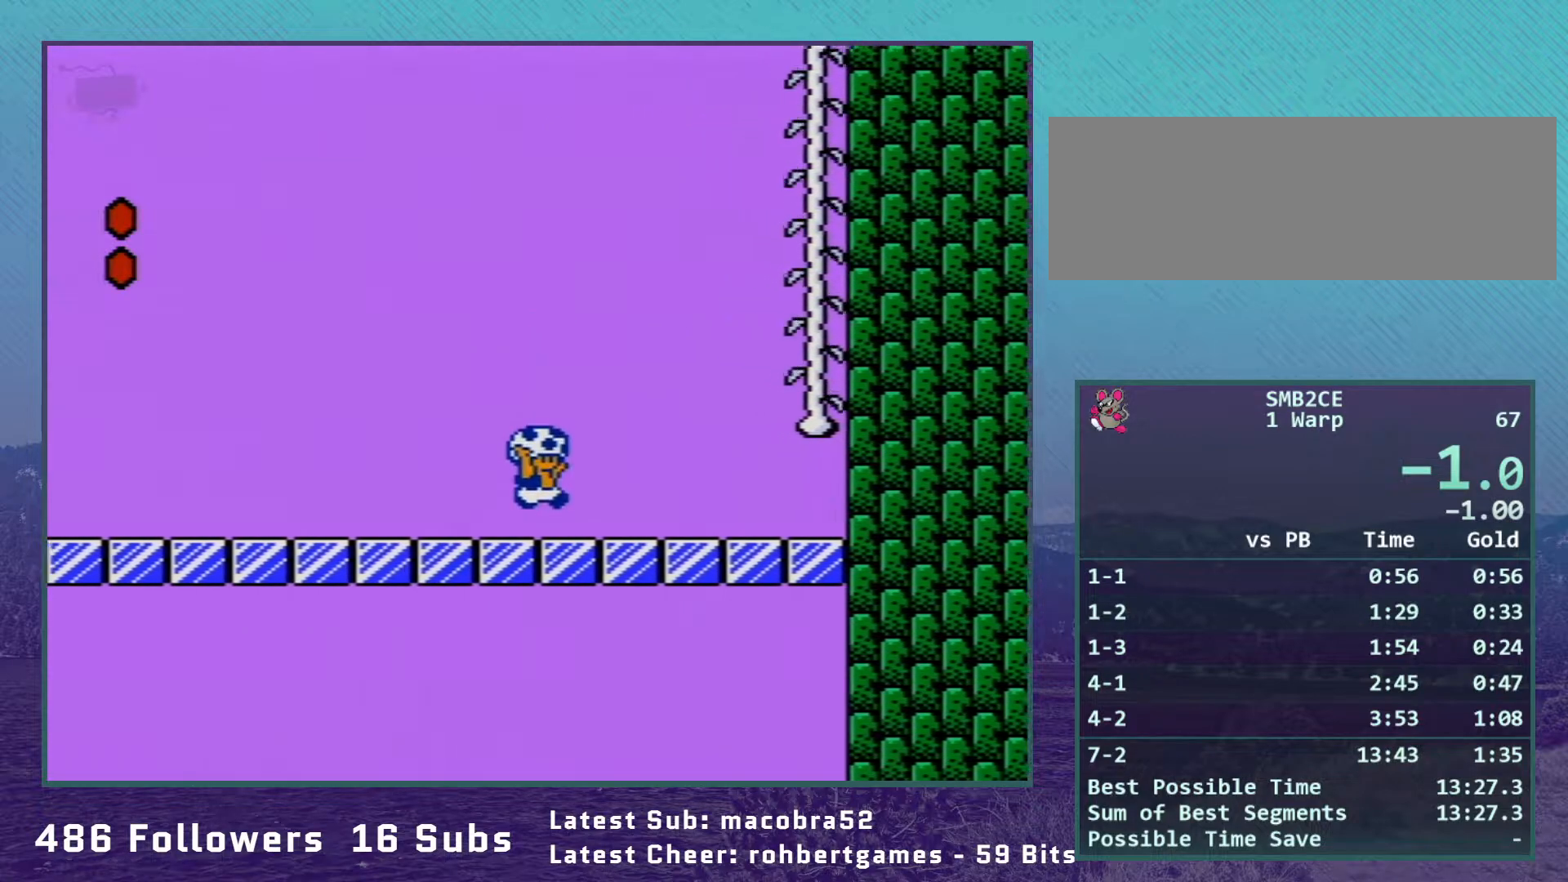
{"buttons": ["B", "DPAD_LEFT"], "events": [[233, "DPAD_LEFT", "down"]]}
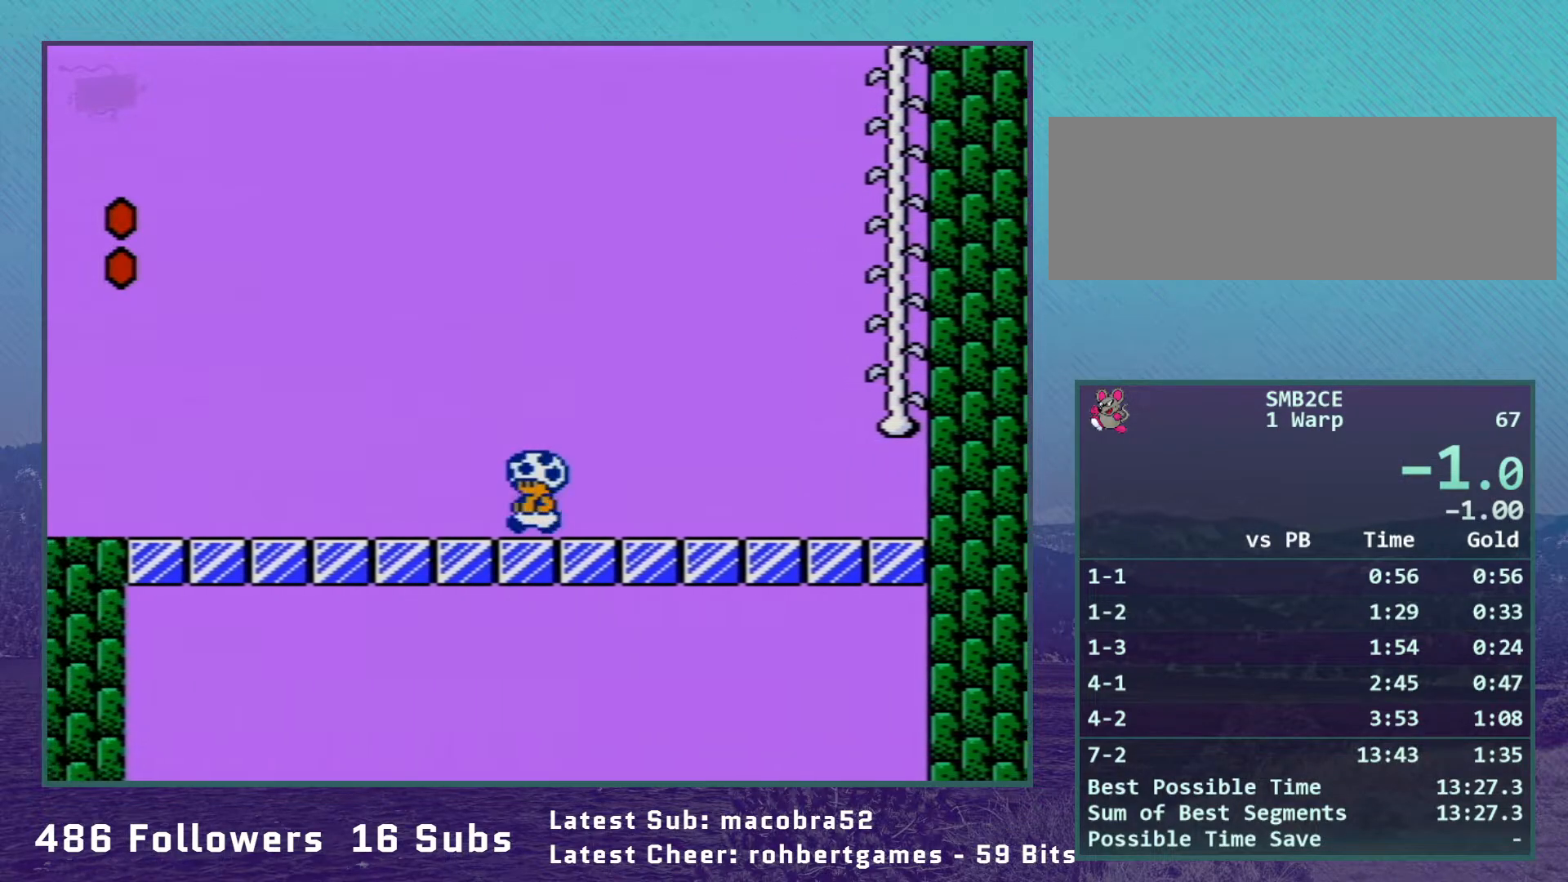
{"buttons": ["B"], "events": [[417, "DPAD_LEFT", "up"]]}
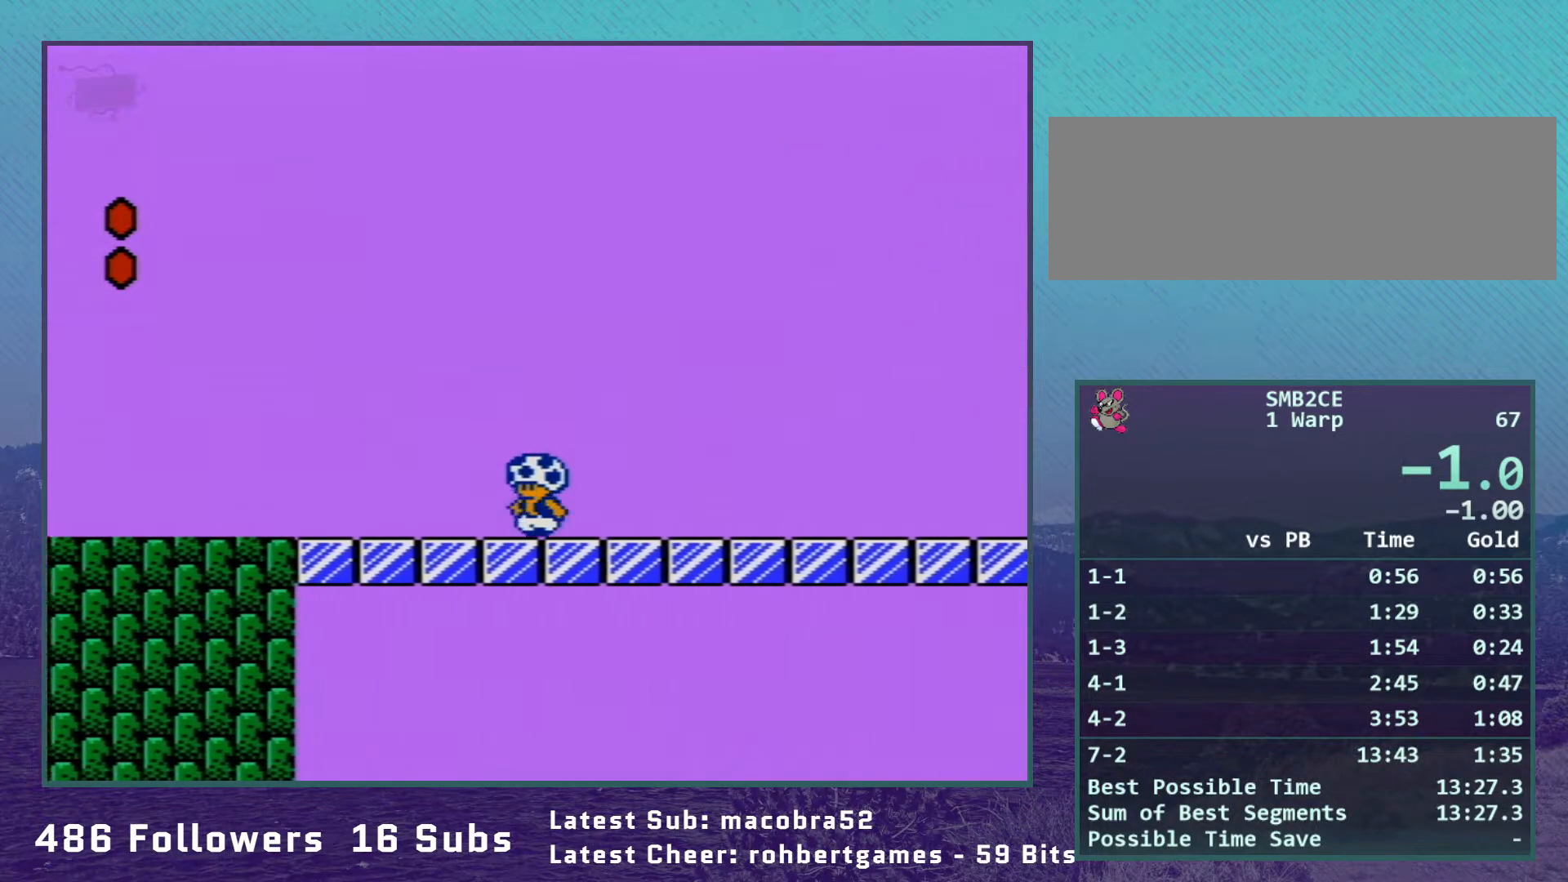
{"buttons": ["B"], "events": []}
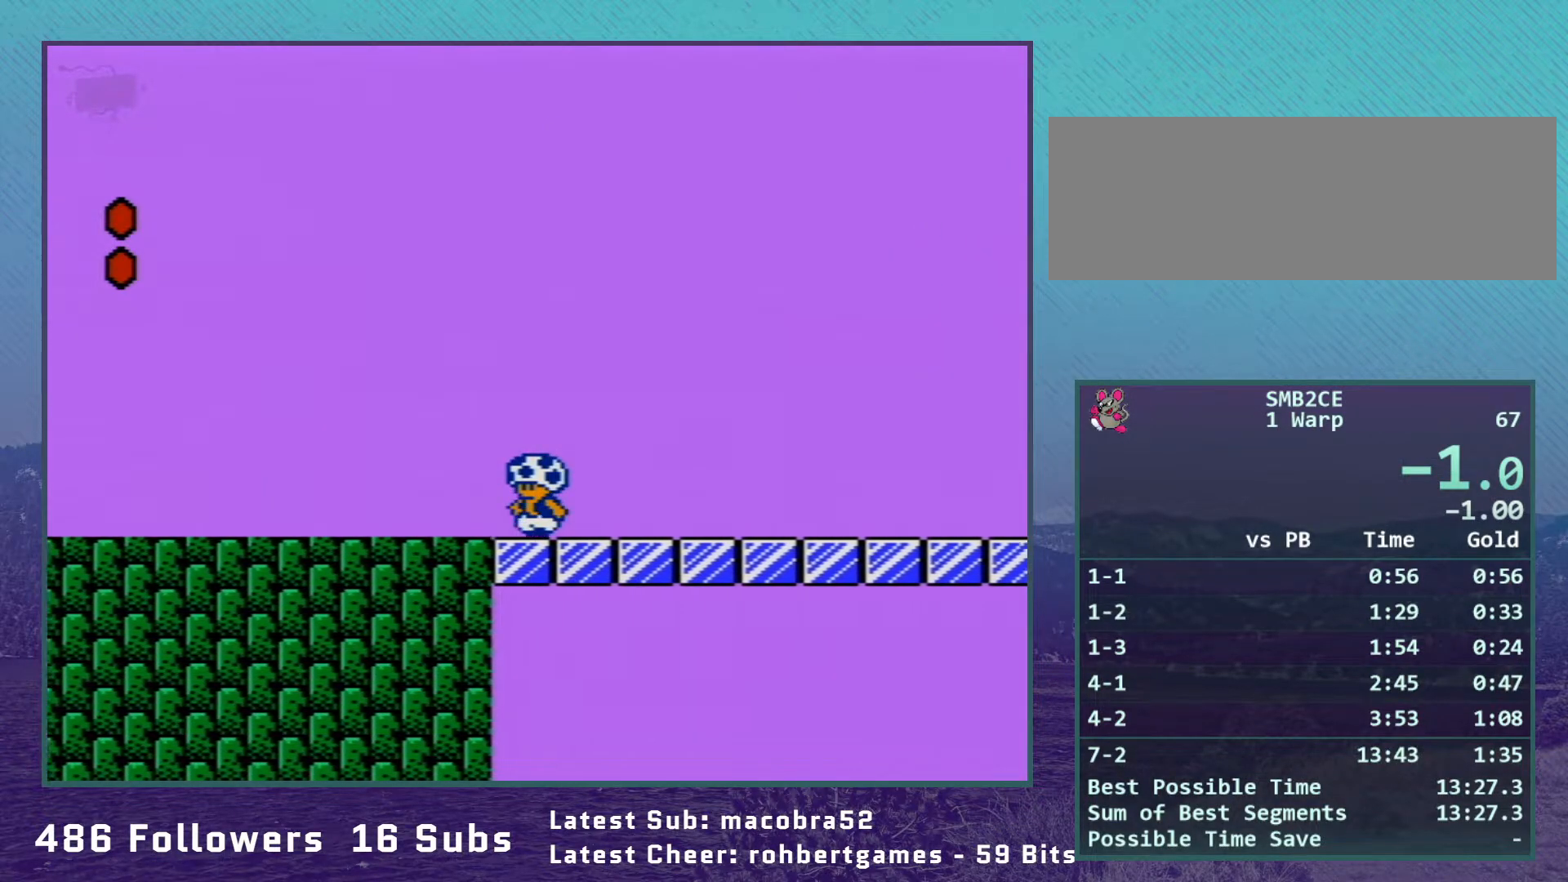
{"buttons": ["B"], "events": []}
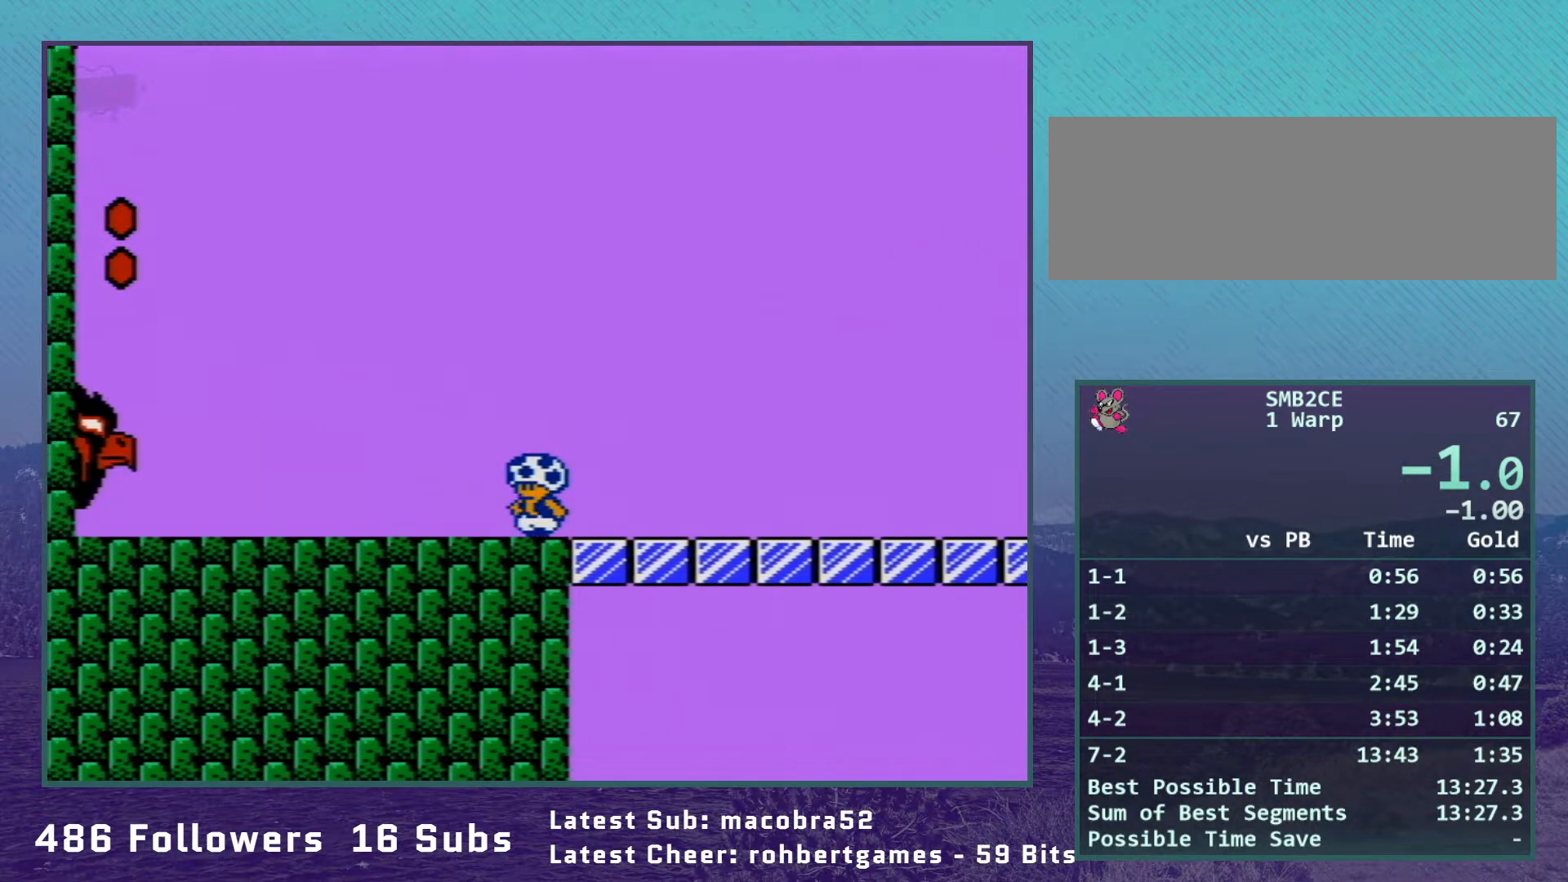
{"buttons": ["B", "DPAD_LEFT"], "events": [[117, "DPAD_LEFT", "down"]]}
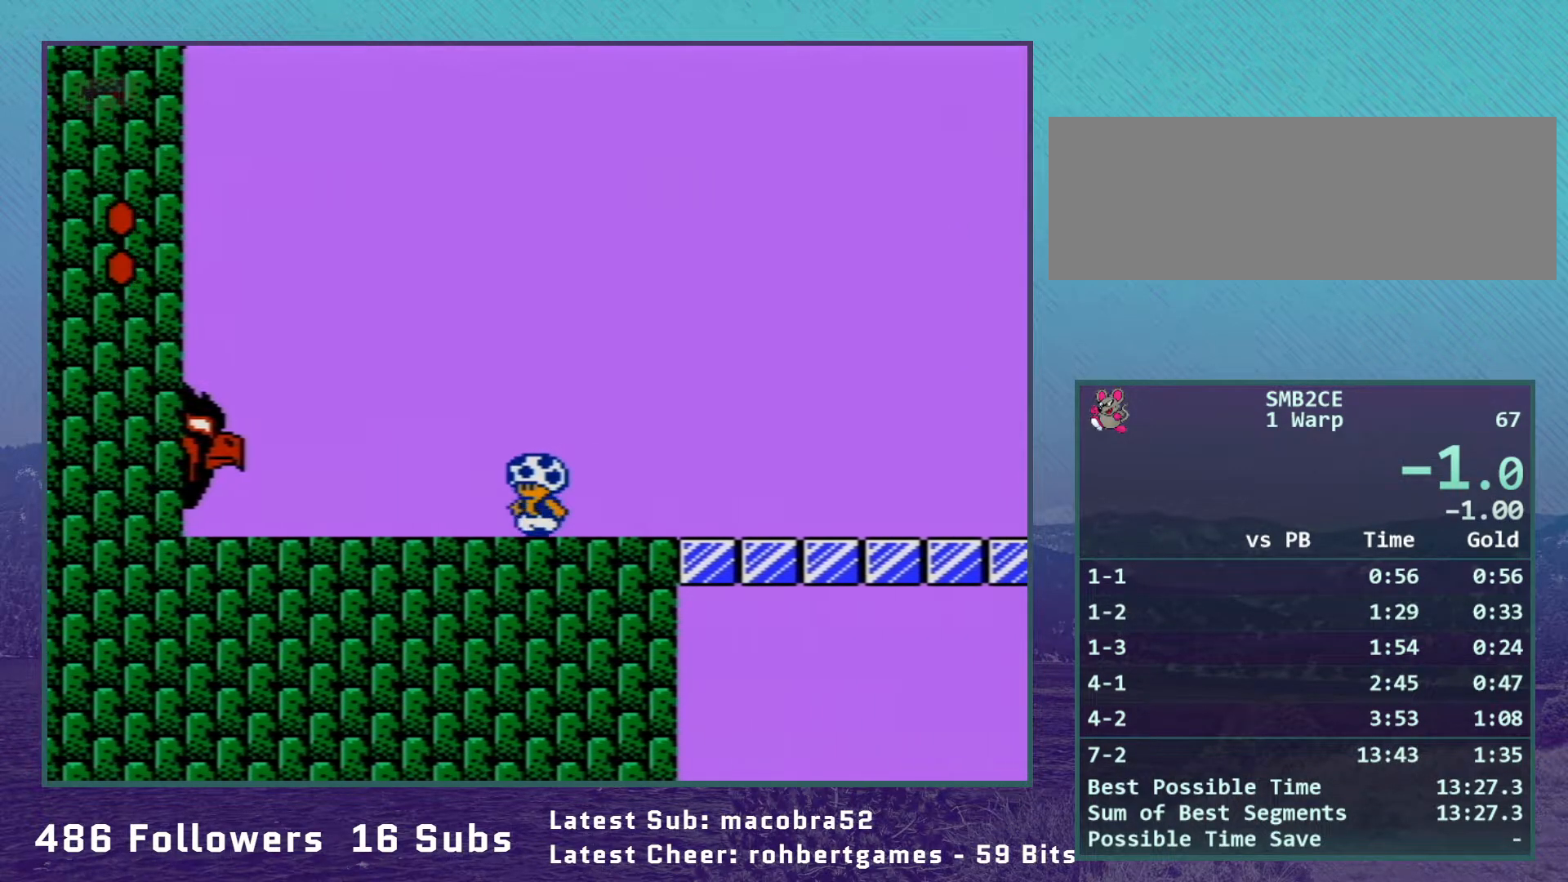
{"buttons": ["B", "DPAD_RIGHT"], "events": [[117, "DPAD_LEFT", "up"], [267, "DPAD_RIGHT", "down"]]}
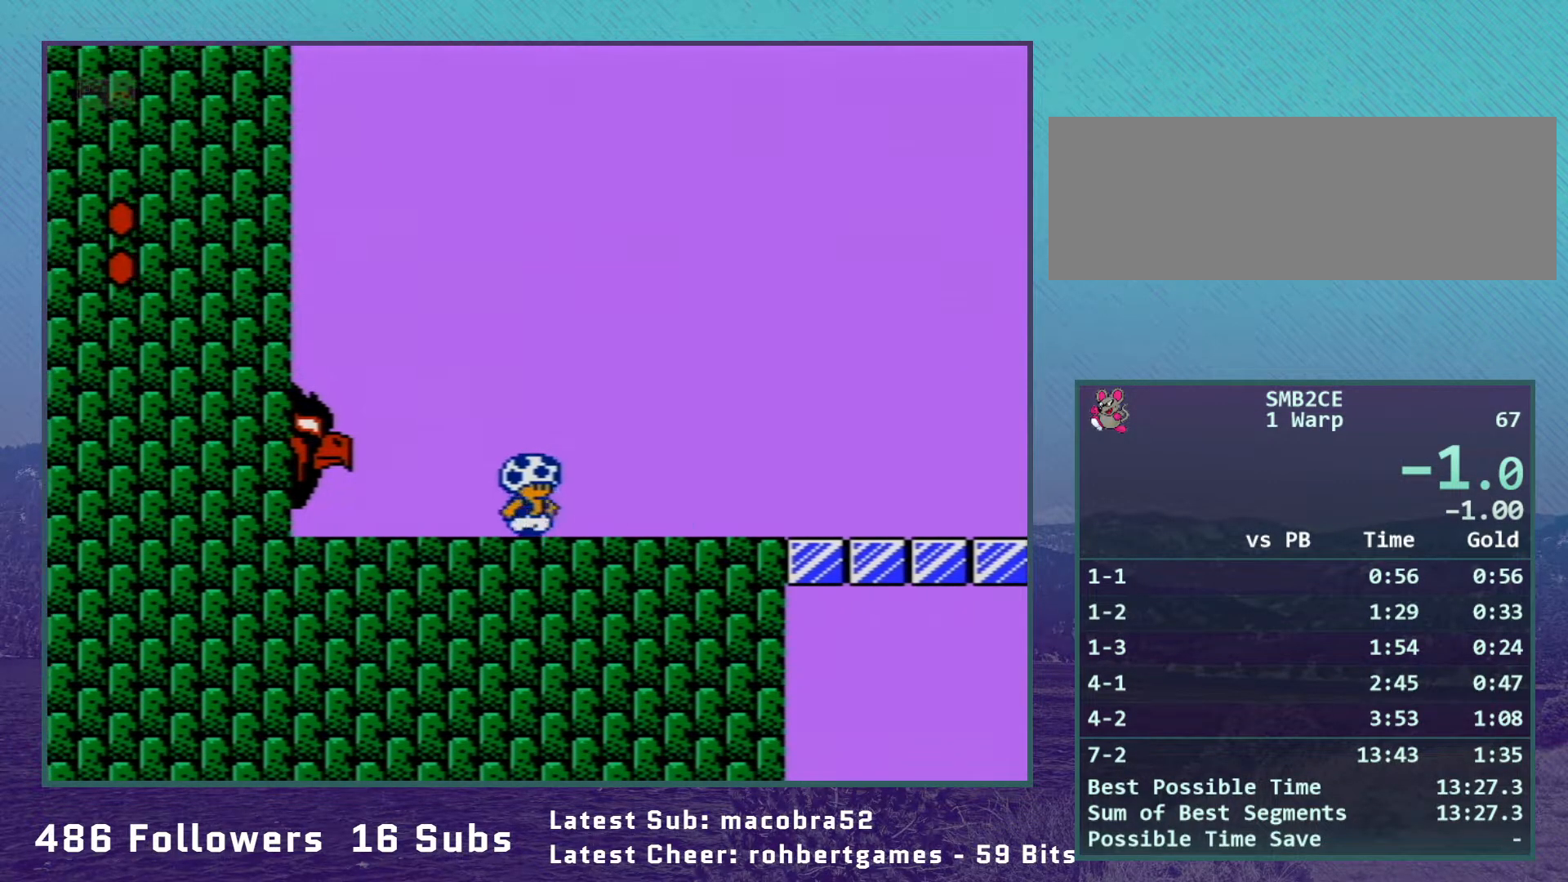
{"buttons": ["B", "DPAD_RIGHT"], "events": []}
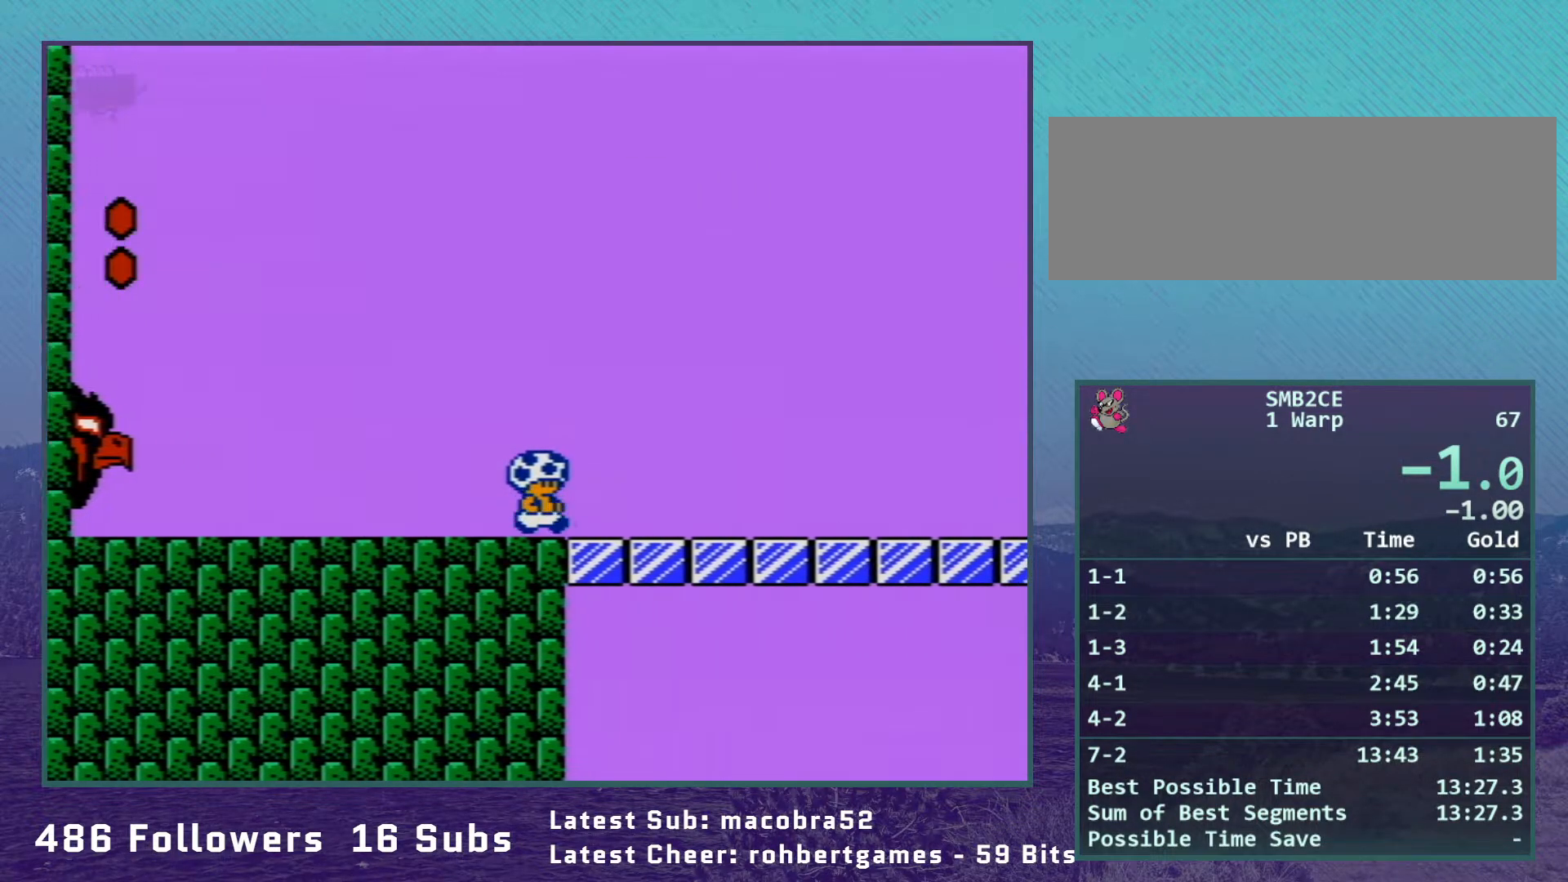
{"buttons": ["B", "DPAD_DOWN", "DPAD_RIGHT"], "events": [[333, "DPAD_DOWN", "down"]]}
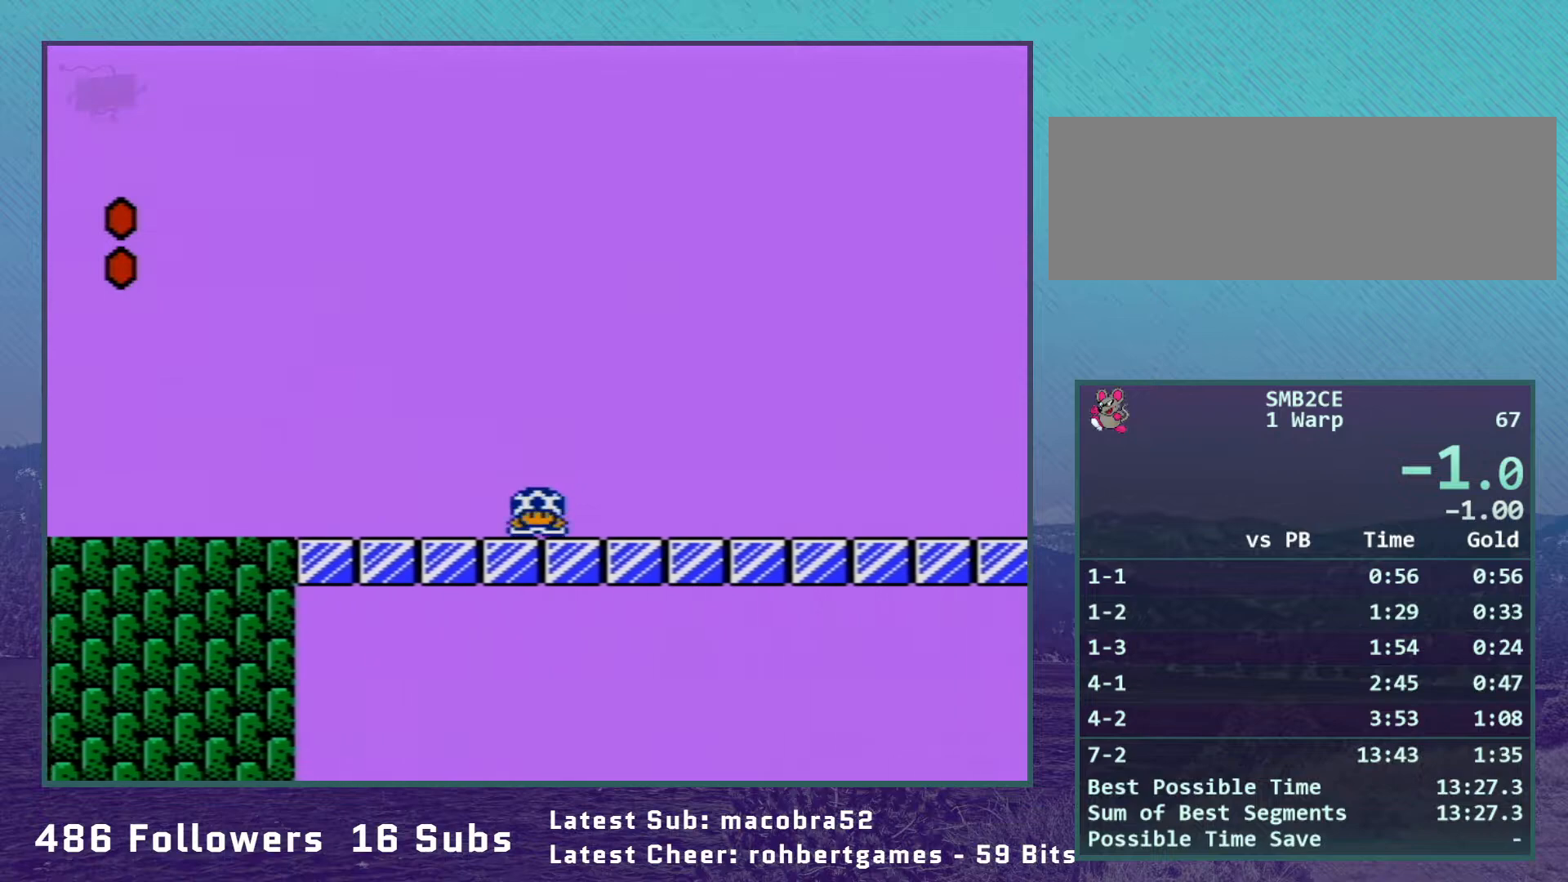
{"buttons": ["B", "DPAD_DOWN", "DPAD_RIGHT"], "events": []}
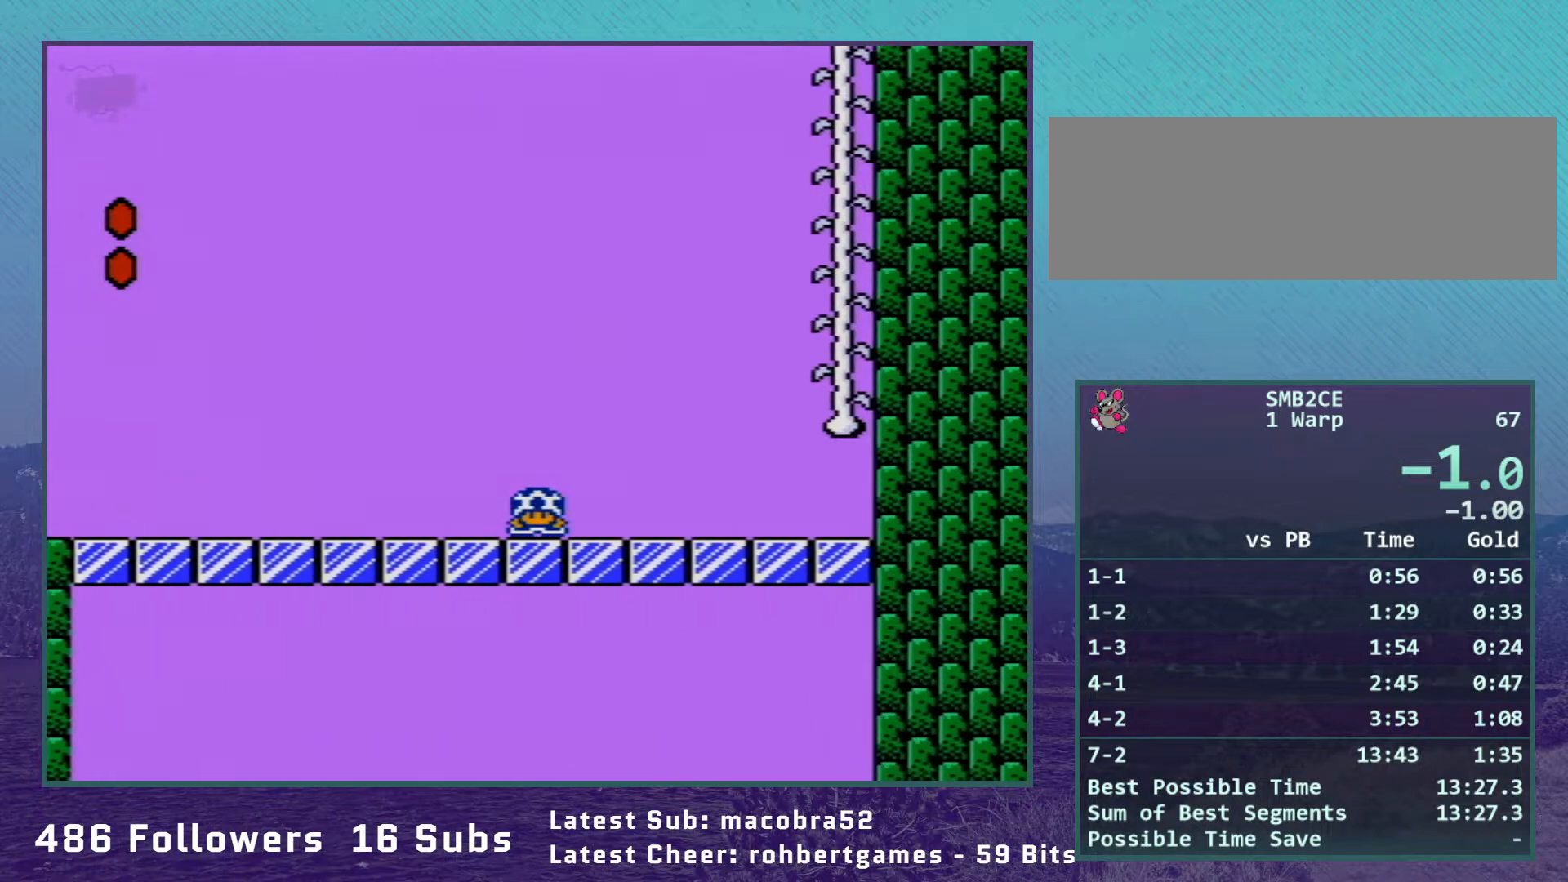
{"buttons": ["A", "B"], "events": [[433, "A", "down"], [483, "DPAD_DOWN", "up"], [483, "DPAD_RIGHT", "up"]]}
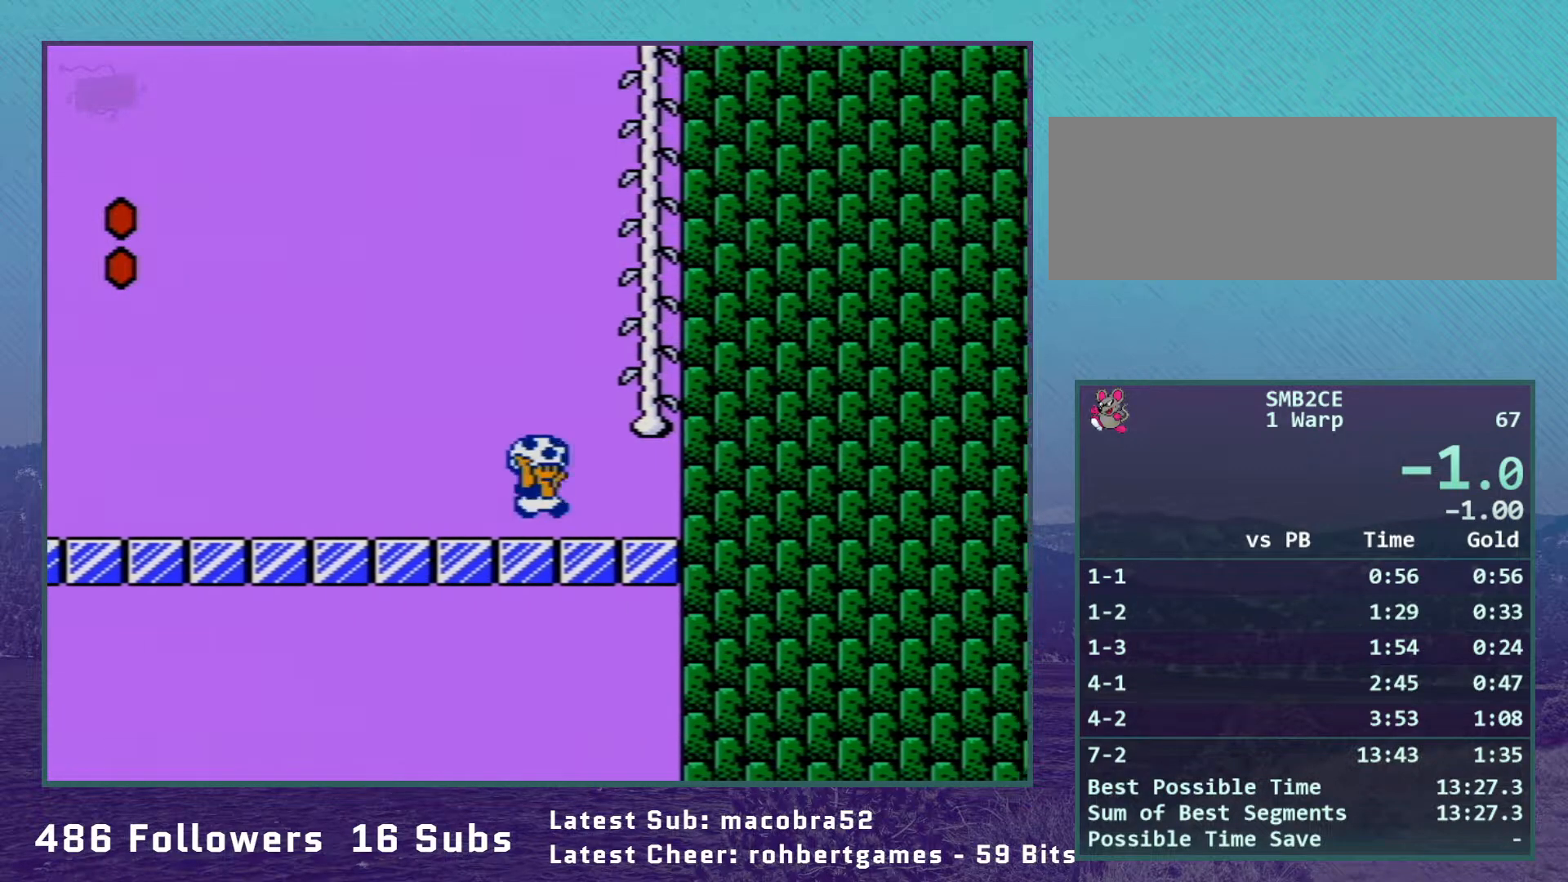
{"buttons": ["B", "DPAD_UP"], "events": [[267, "DPAD_UP", "down"], [367, "A", "up"]]}
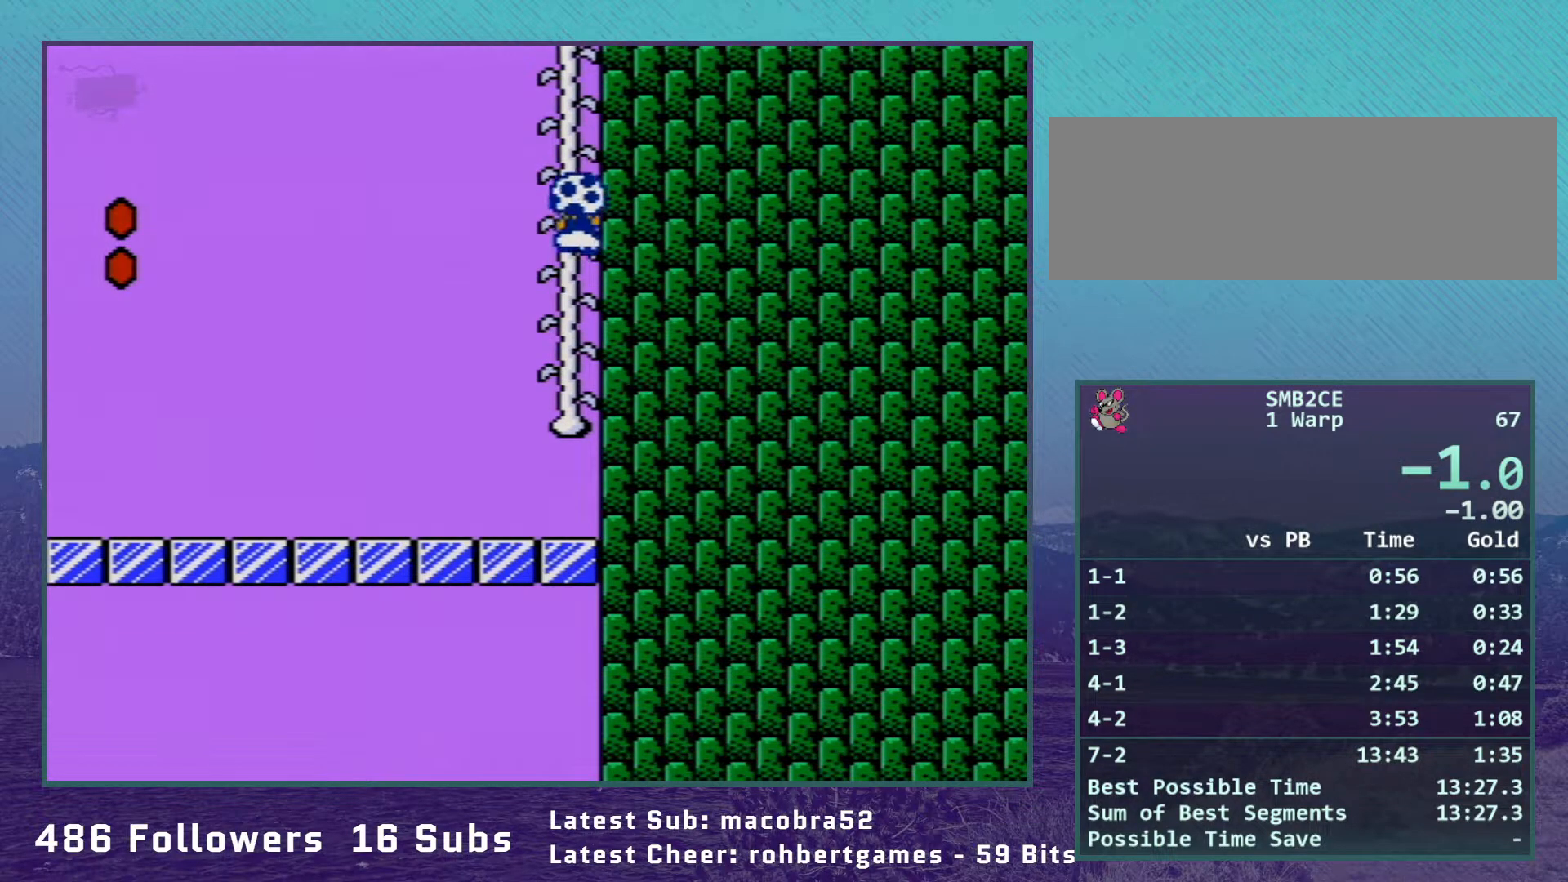
{"buttons": ["B", "DPAD_UP"], "events": []}
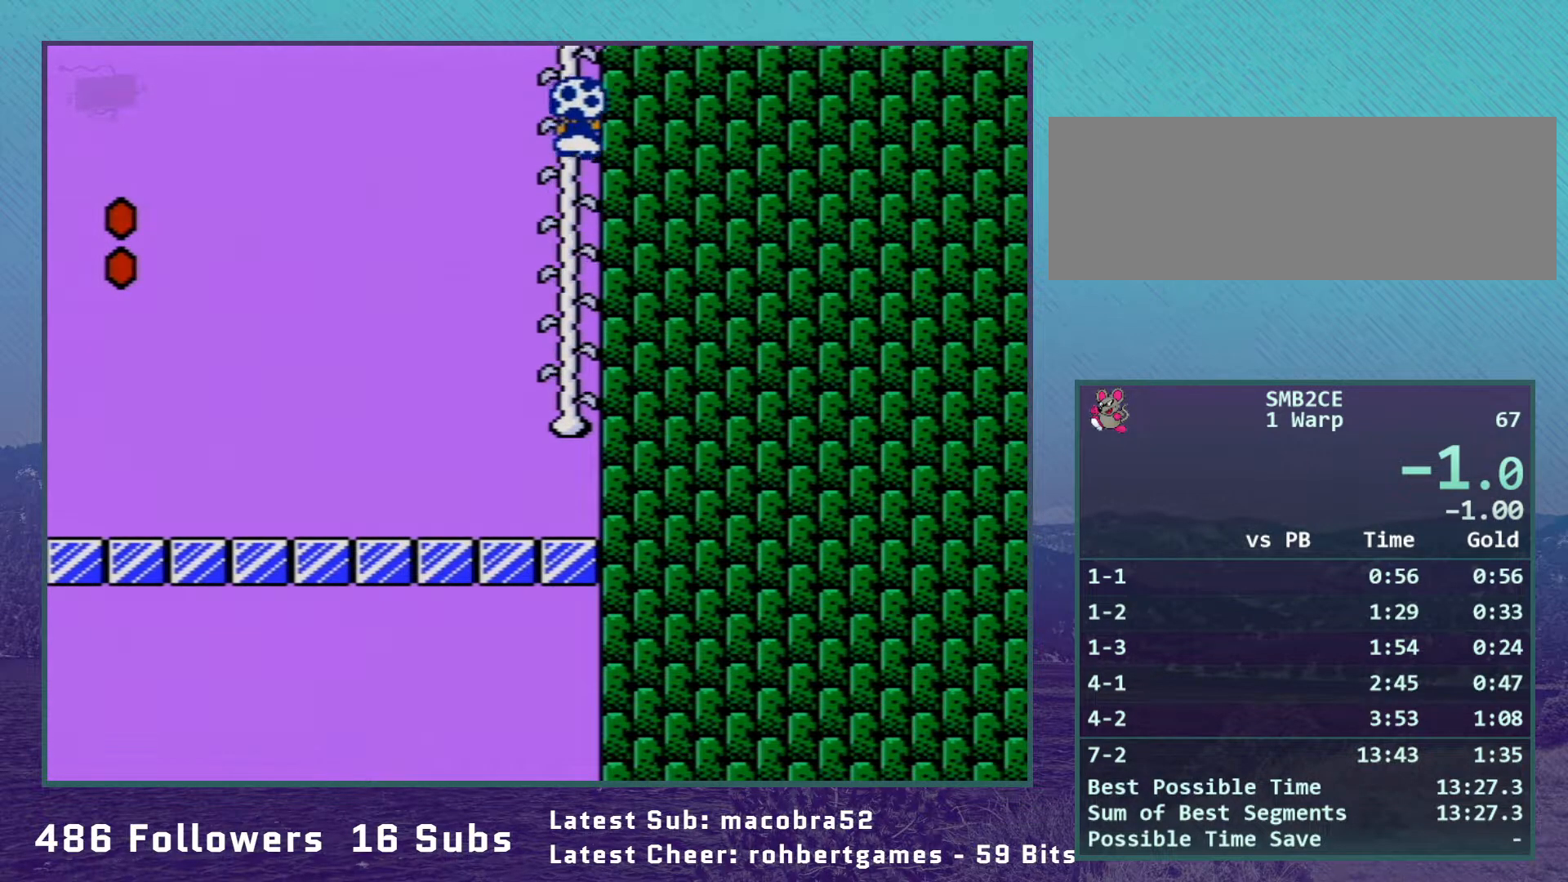
{"buttons": ["B", "DPAD_UP"], "events": []}
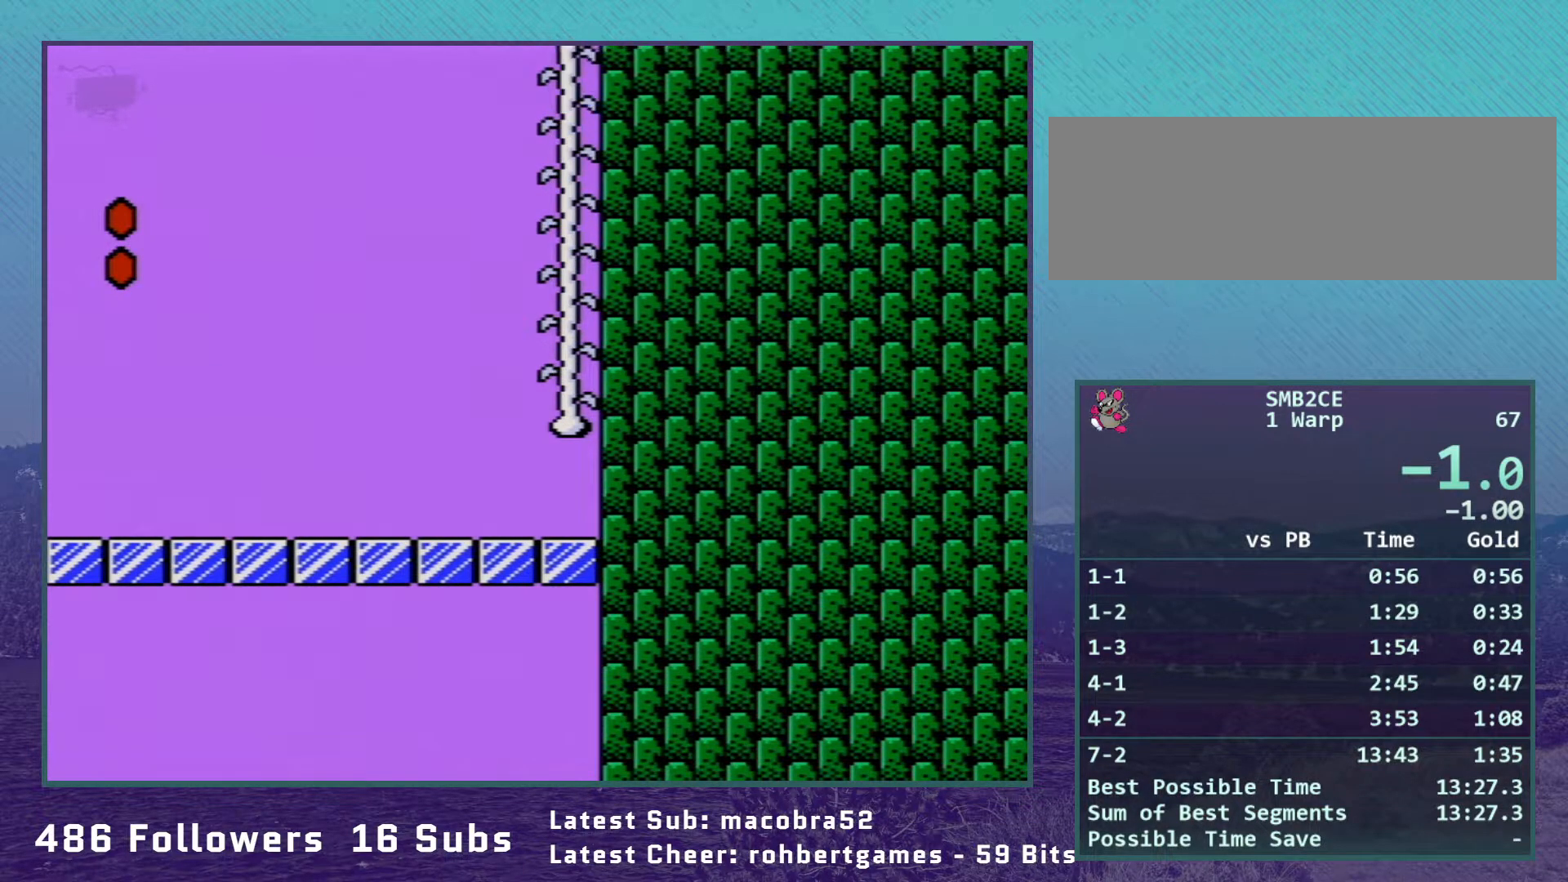
{"buttons": [], "events": [[333, "B", "up"], [333, "DPAD_UP", "up"]]}